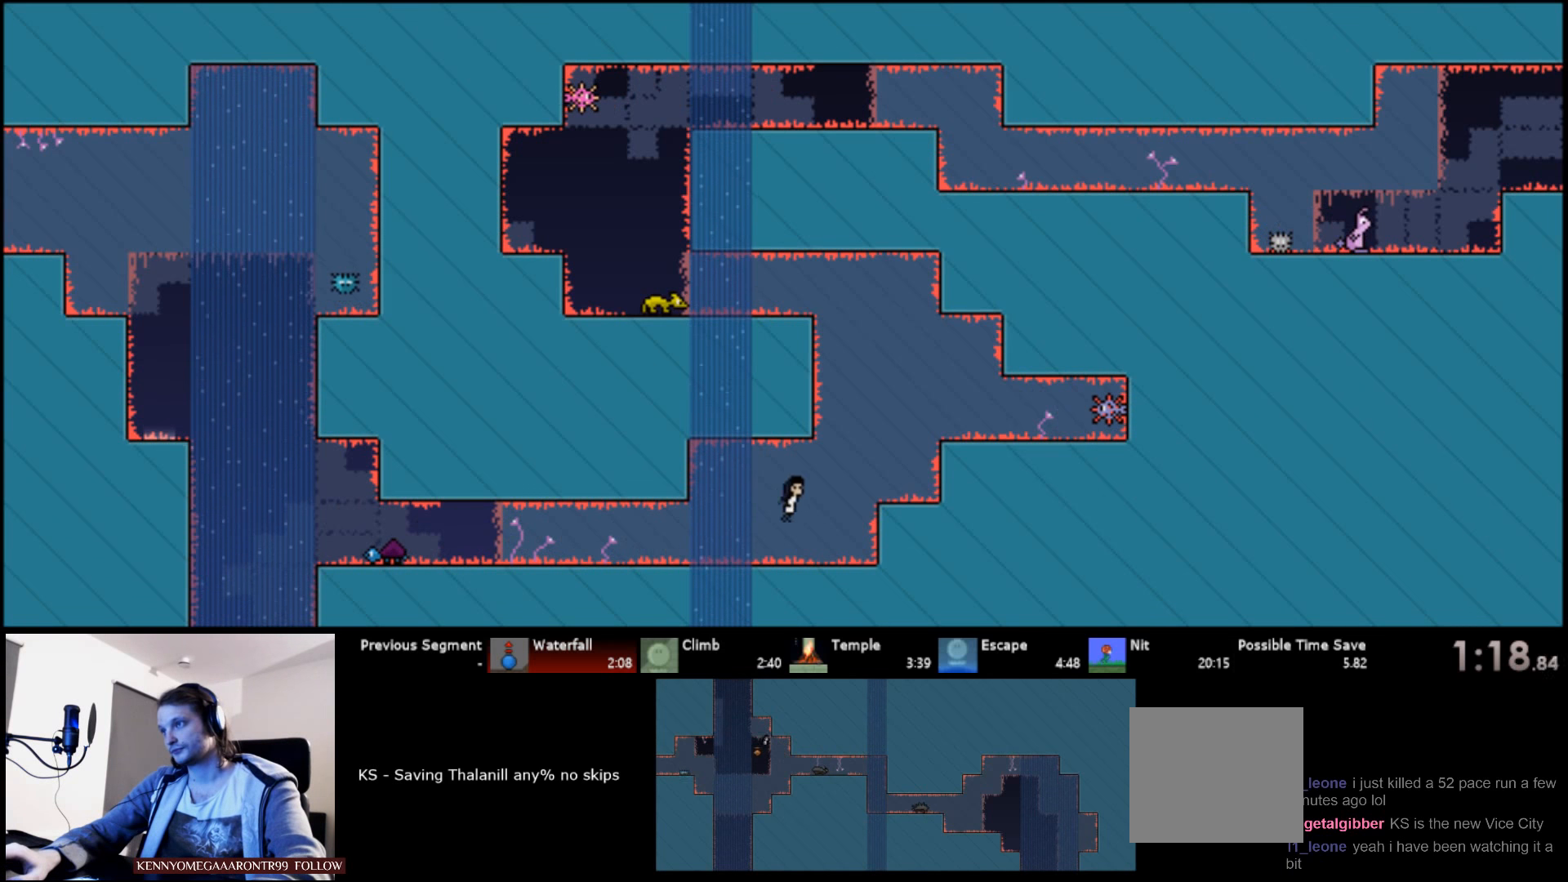
Gameplay with keyboard; each line is a JSON object with the keys held at the frame after it. "events" lists presses ("down") and releases ("up") of "a", "d", "down", "left", "right", "s", "up" and "w" between this image and that frame as [ms after this image, input, new state], when the widget could be followed in between. No other keys are recorded. Mouse input is not recorded.
{"keys": ["left", "up"], "events": [[150, "s", "up"], [166, "right", "up"], [216, "left", "down"], [250, "s", "down"], [500, "s", "up"]]}
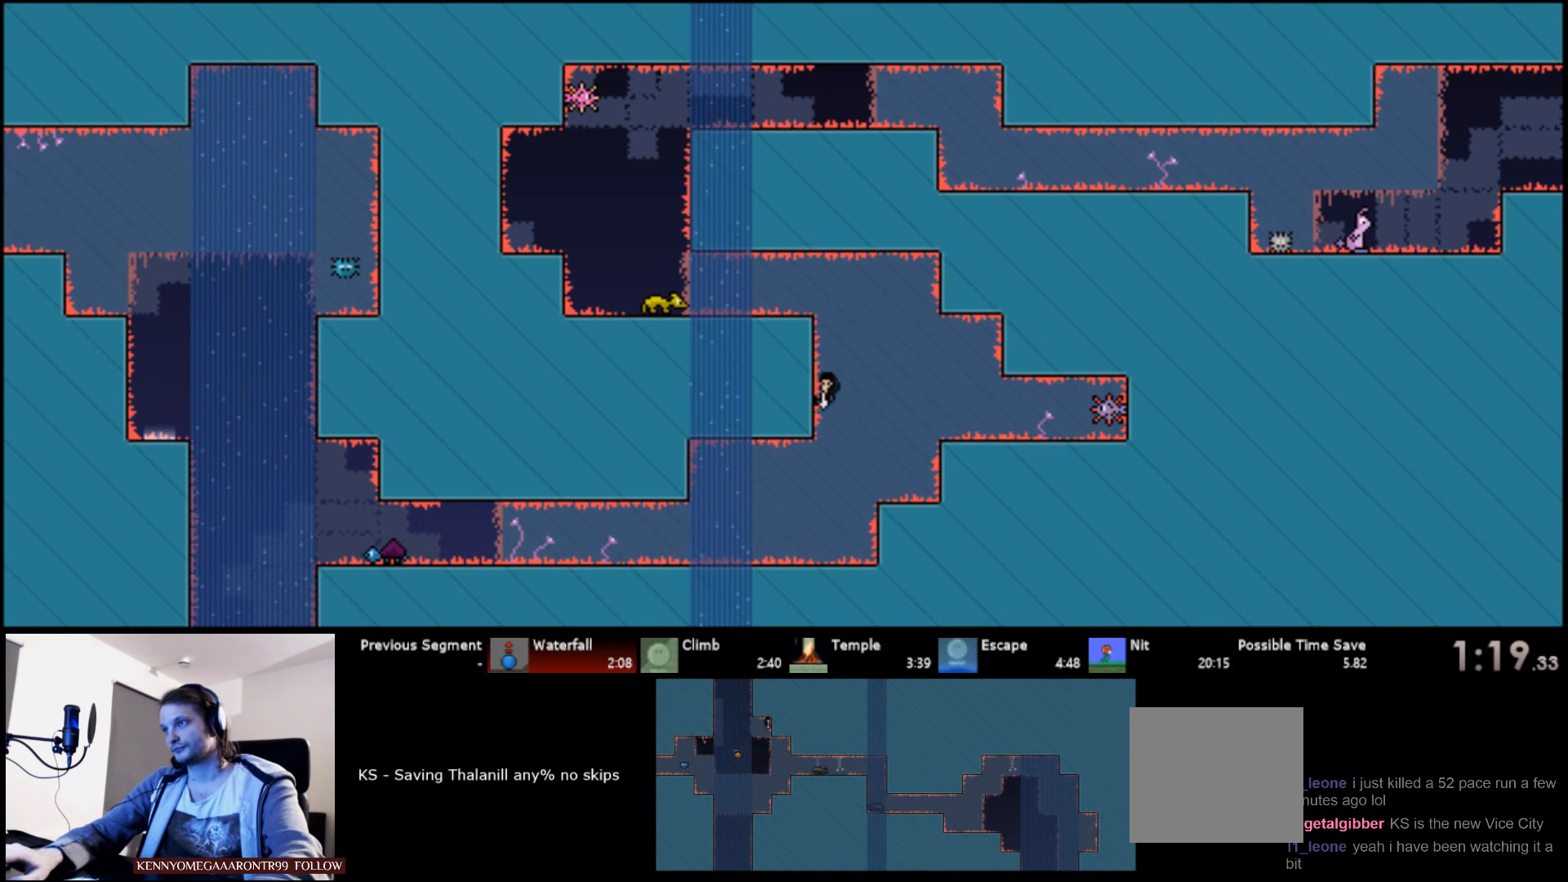
{"keys": ["left", "up"], "events": [[66, "s", "down"], [150, "s", "up"], [216, "s", "down"], [333, "s", "up"]]}
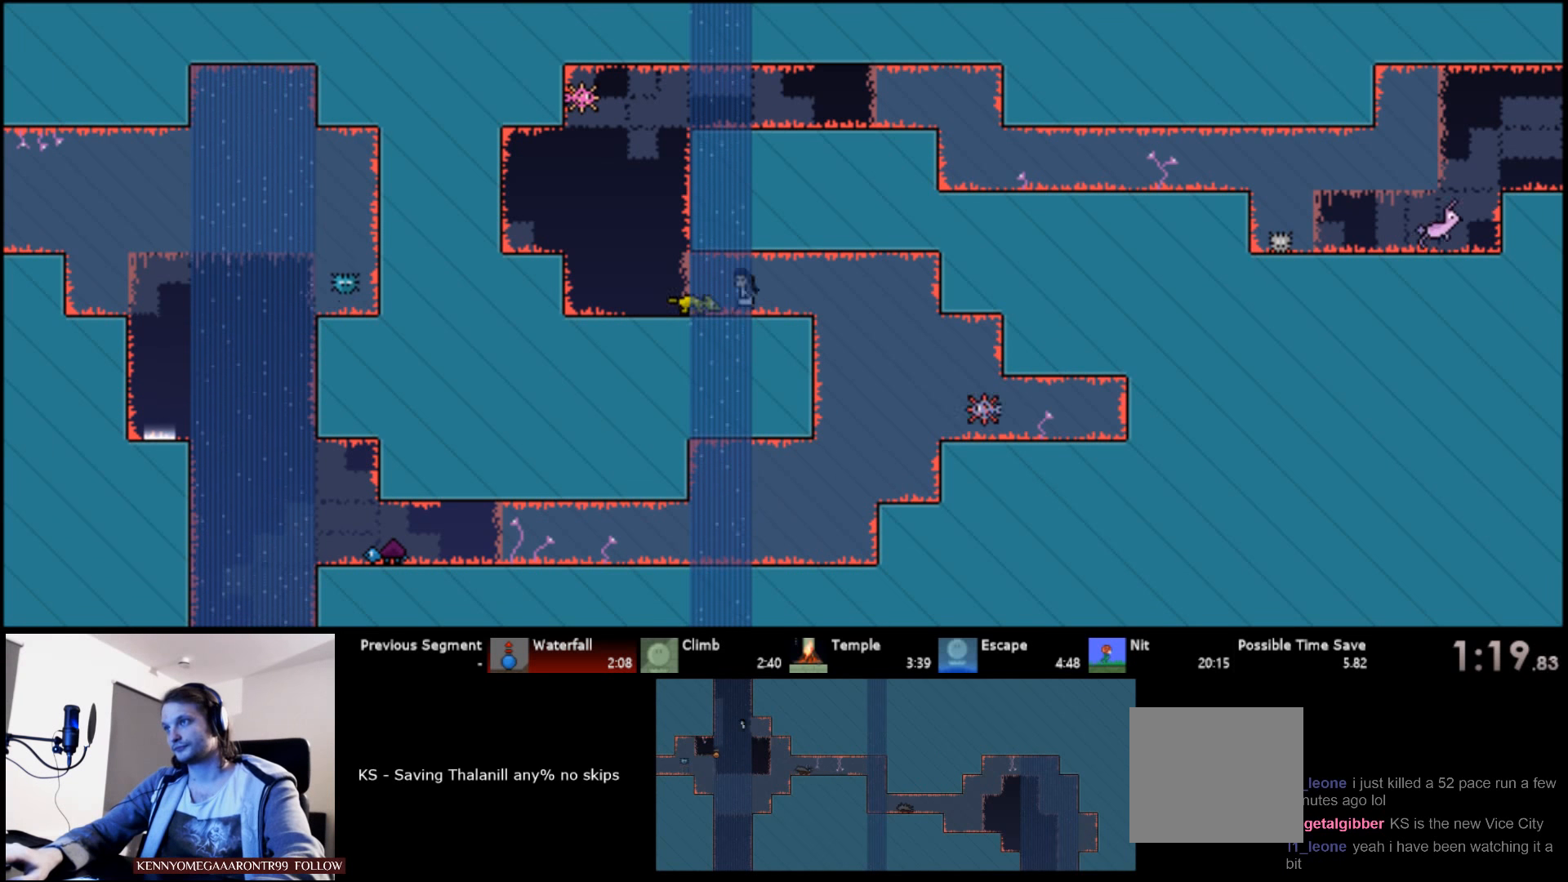
{"keys": ["right", "s", "up"], "events": [[150, "s", "down"], [183, "left", "up"], [200, "right", "down"], [366, "s", "up"], [466, "s", "down"]]}
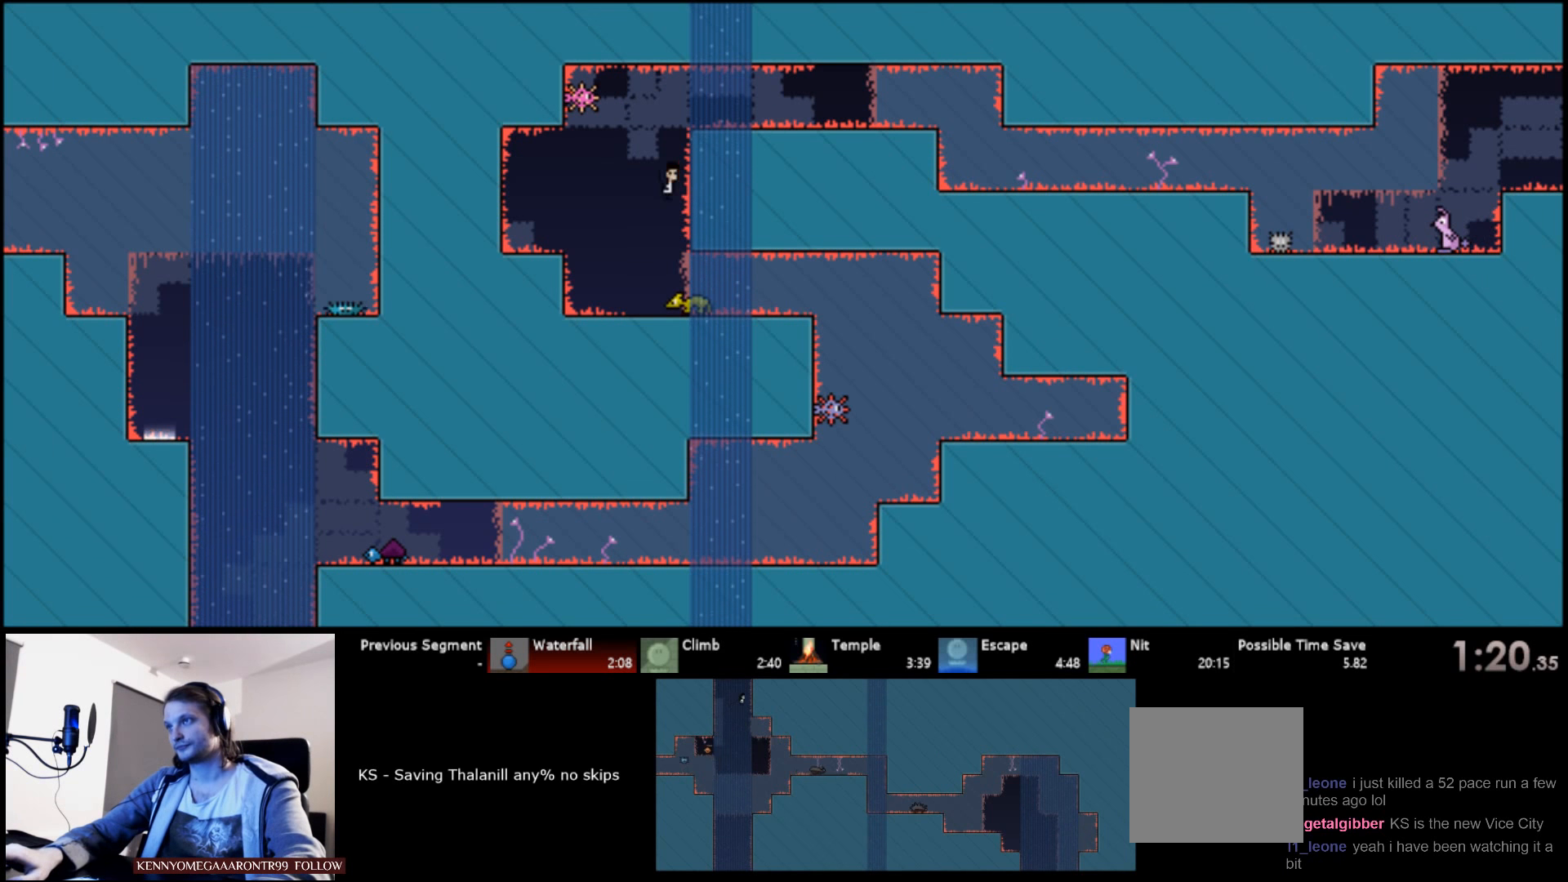
{"keys": ["down", "right"], "events": [[16, "s", "up"], [100, "s", "down"], [150, "s", "up"], [200, "s", "down"], [283, "up", "up"], [333, "down", "down"], [333, "s", "up"]]}
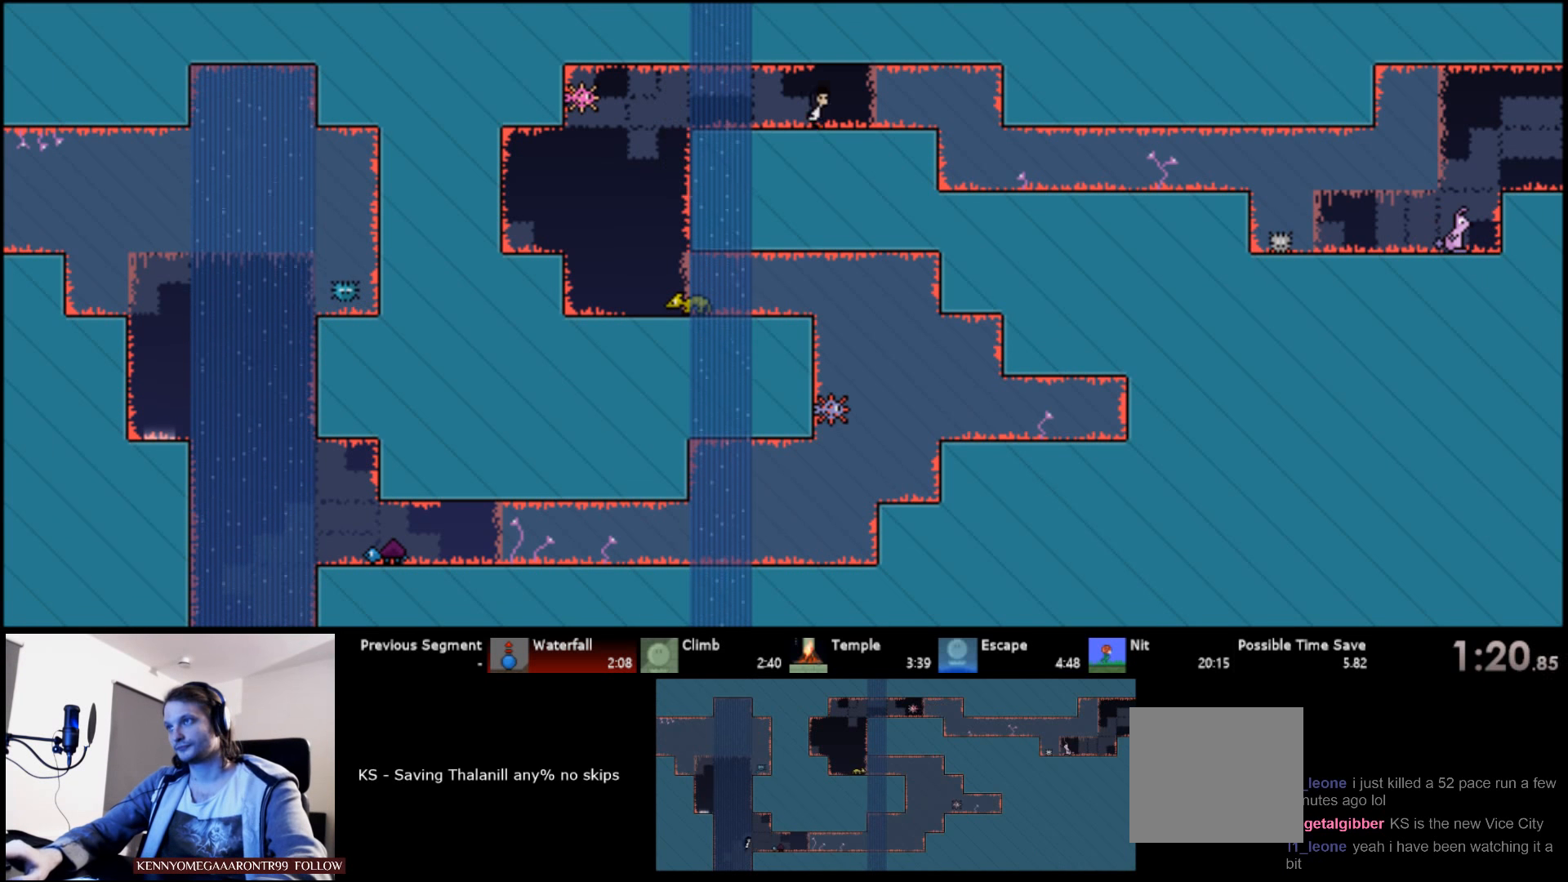
{"keys": ["down", "right"], "events": []}
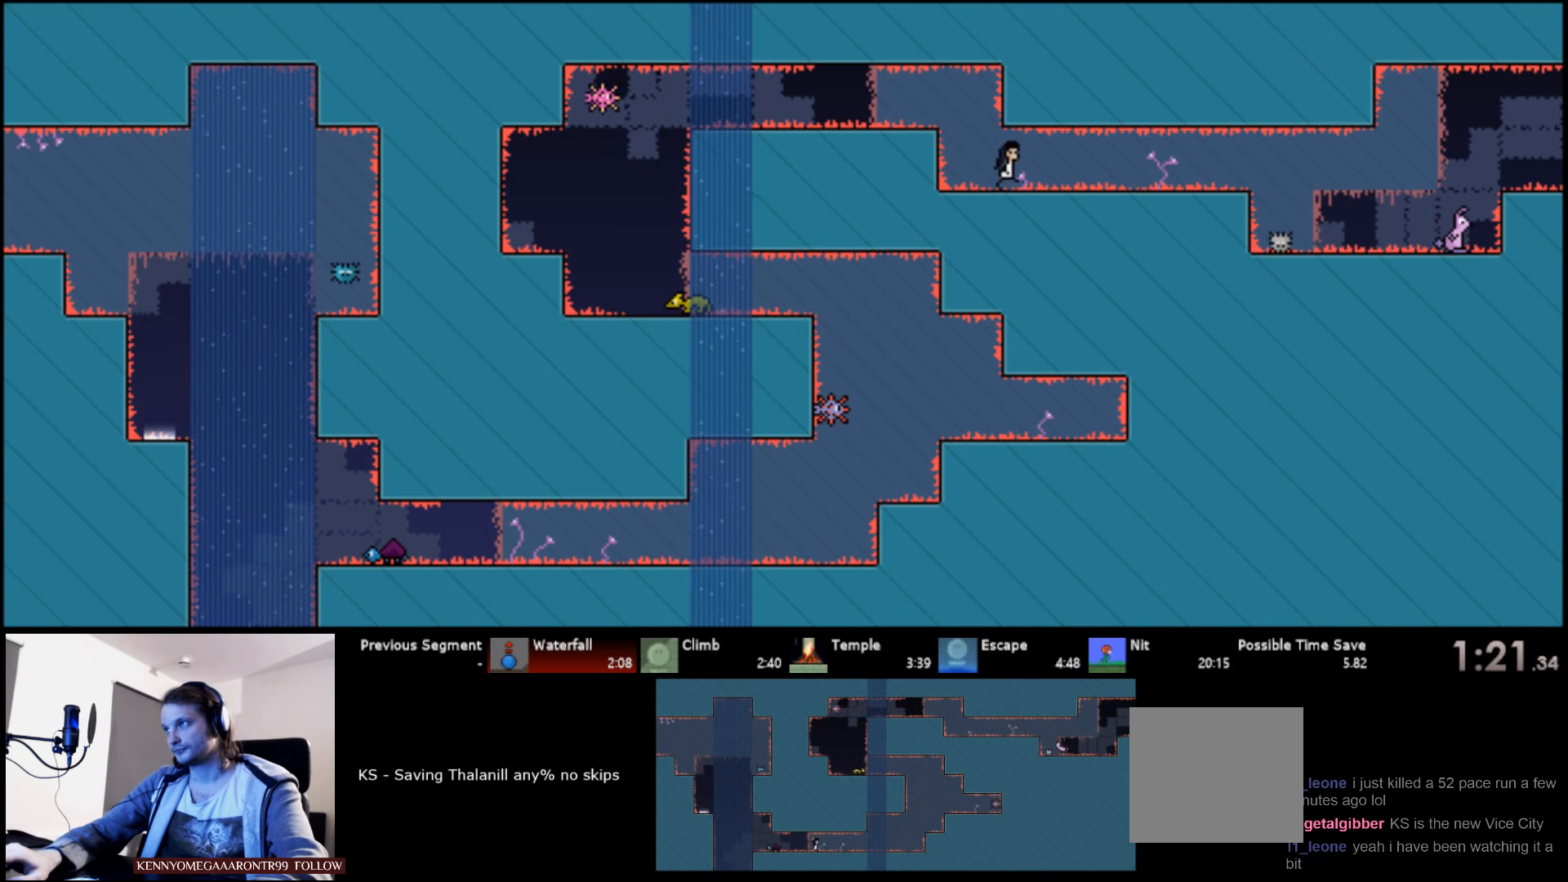
{"keys": ["right"], "events": [[50, "down", "up"]]}
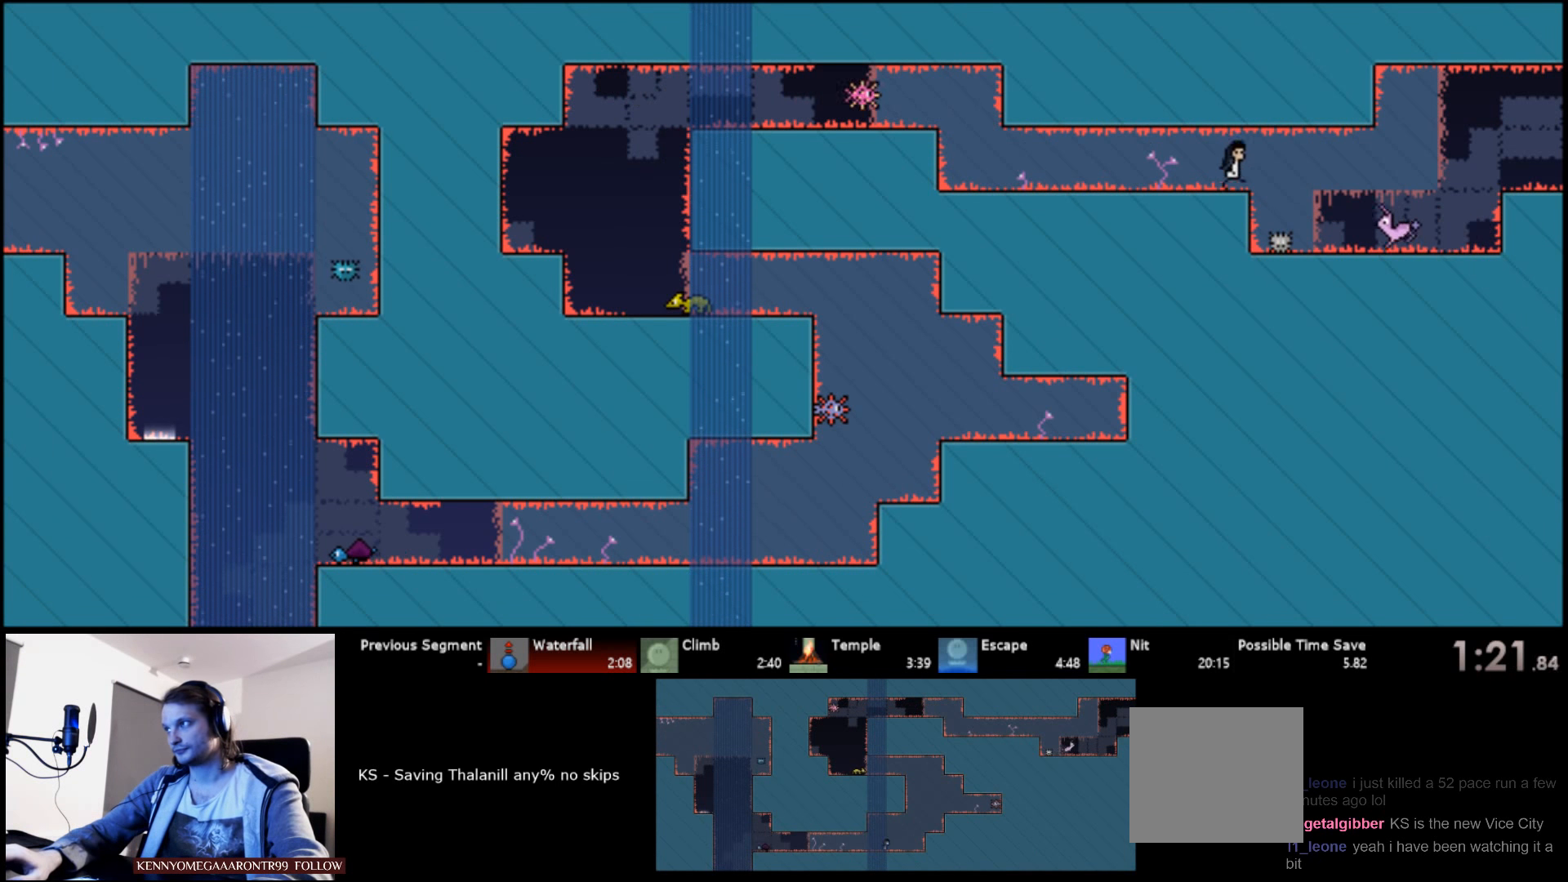
{"keys": ["right"], "events": [[316, "s", "down"], [483, "s", "up"]]}
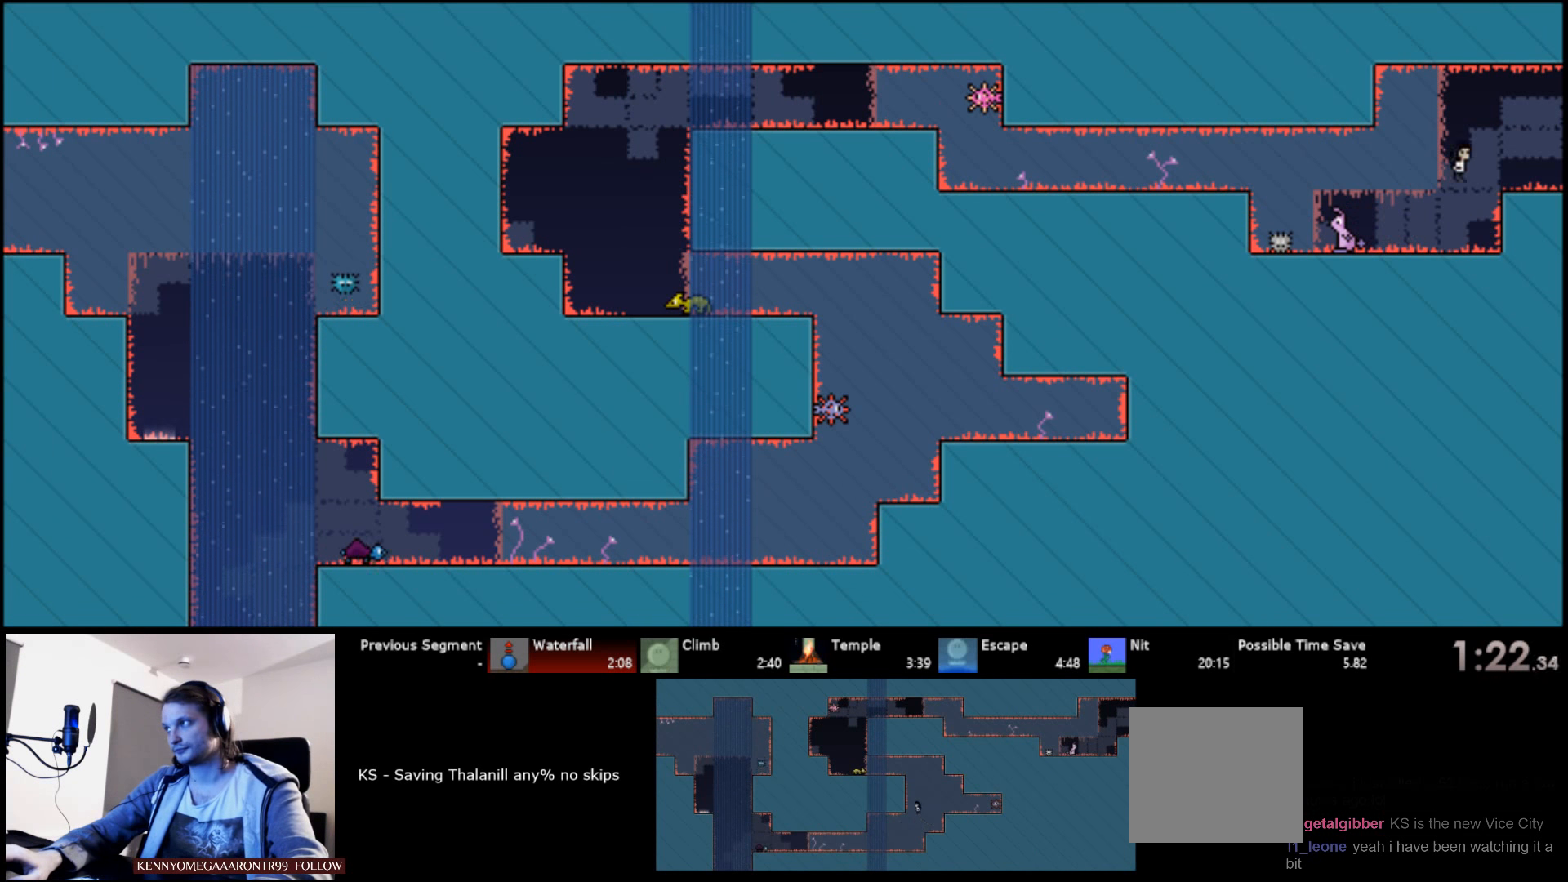
{"keys": ["right"], "events": []}
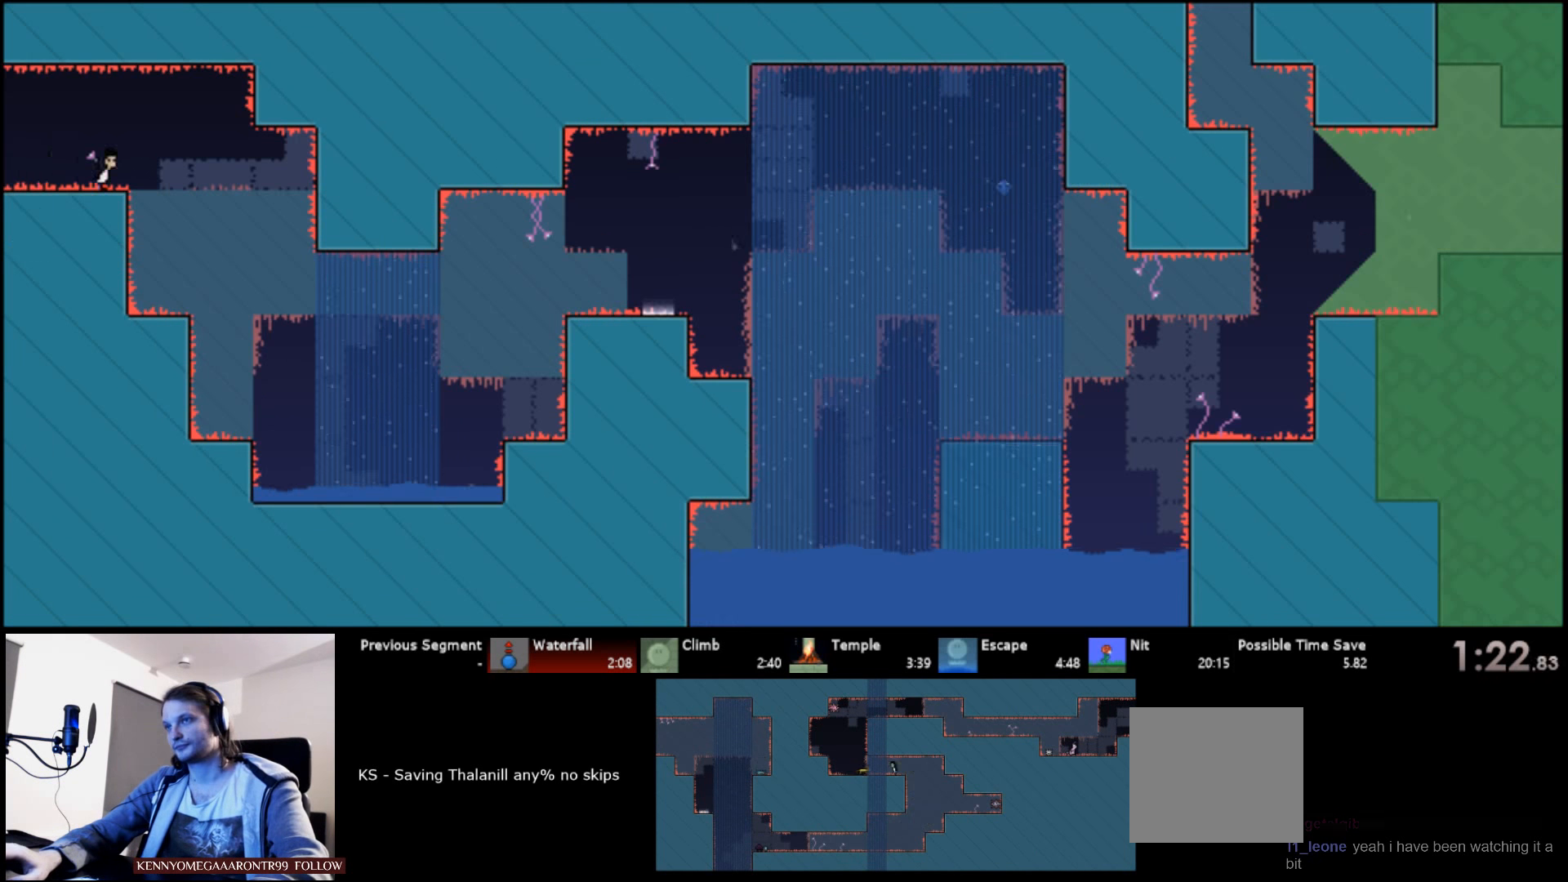
{"keys": [], "events": [[233, "right", "up"]]}
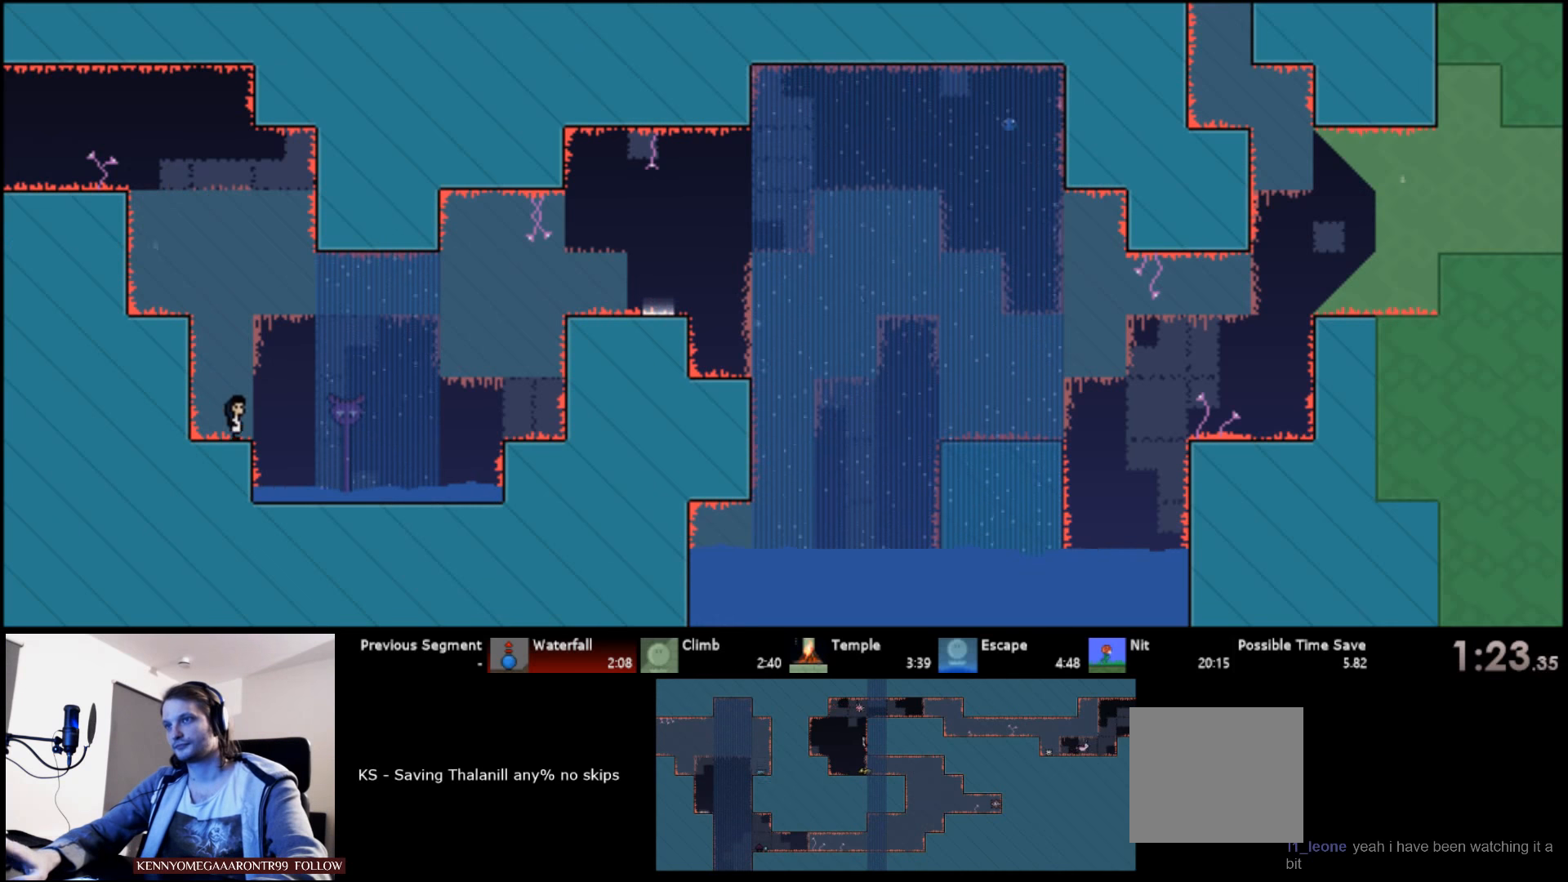
{"keys": ["right", "s", "up"], "events": [[33, "up", "down"], [50, "right", "down"], [133, "s", "down"]]}
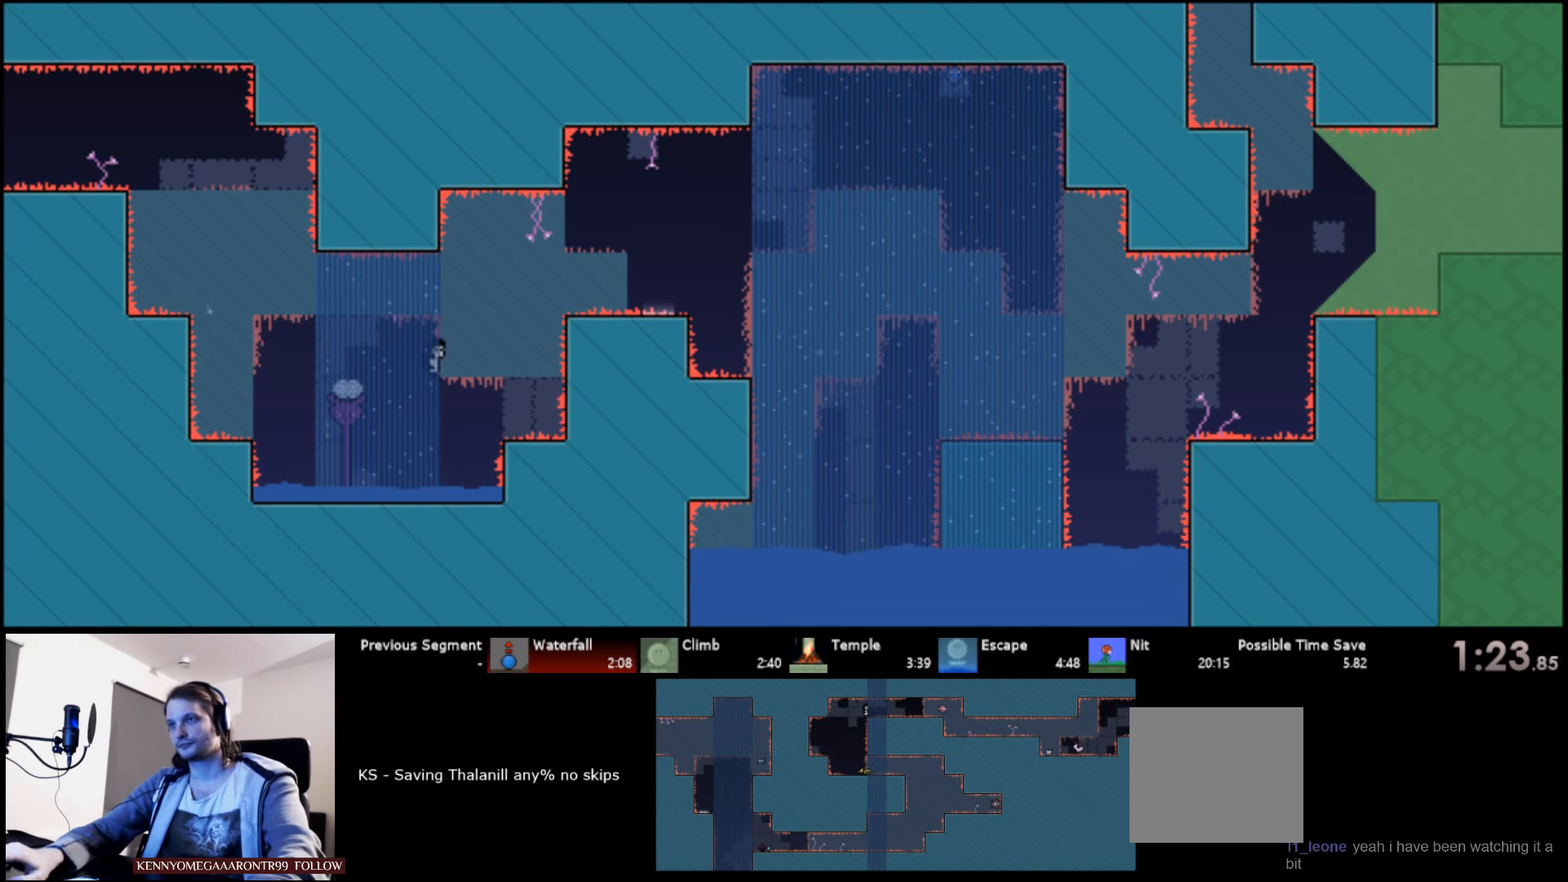
{"keys": ["right", "s", "up"], "events": [[167, "s", "up"], [267, "s", "down"], [317, "s", "up"], [400, "s", "down"]]}
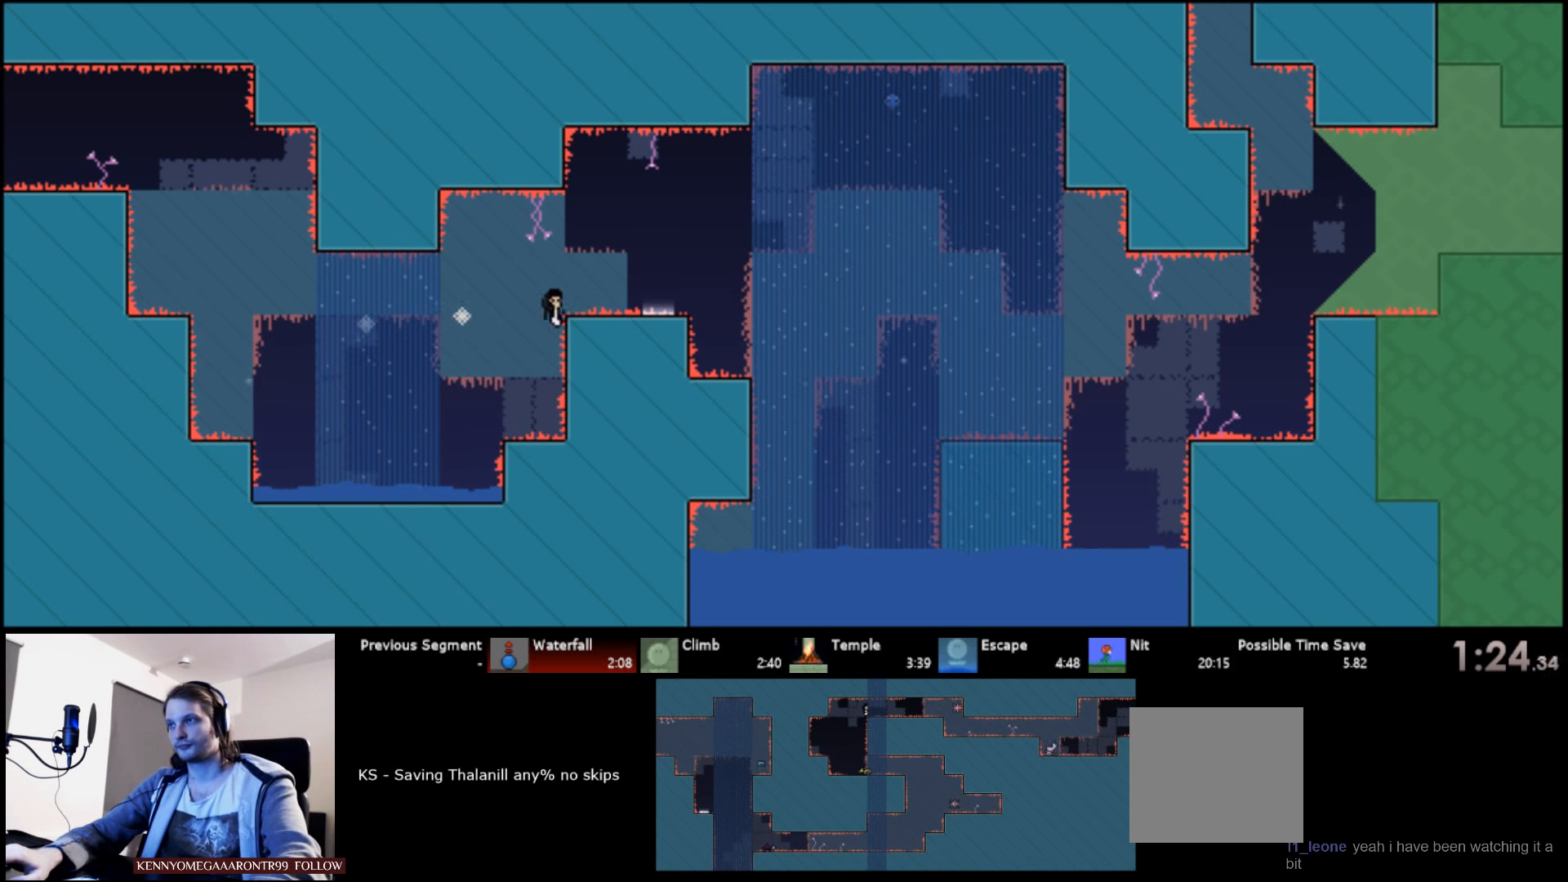
{"keys": ["right", "s", "up"], "events": [[133, "s", "up"], [333, "s", "down"]]}
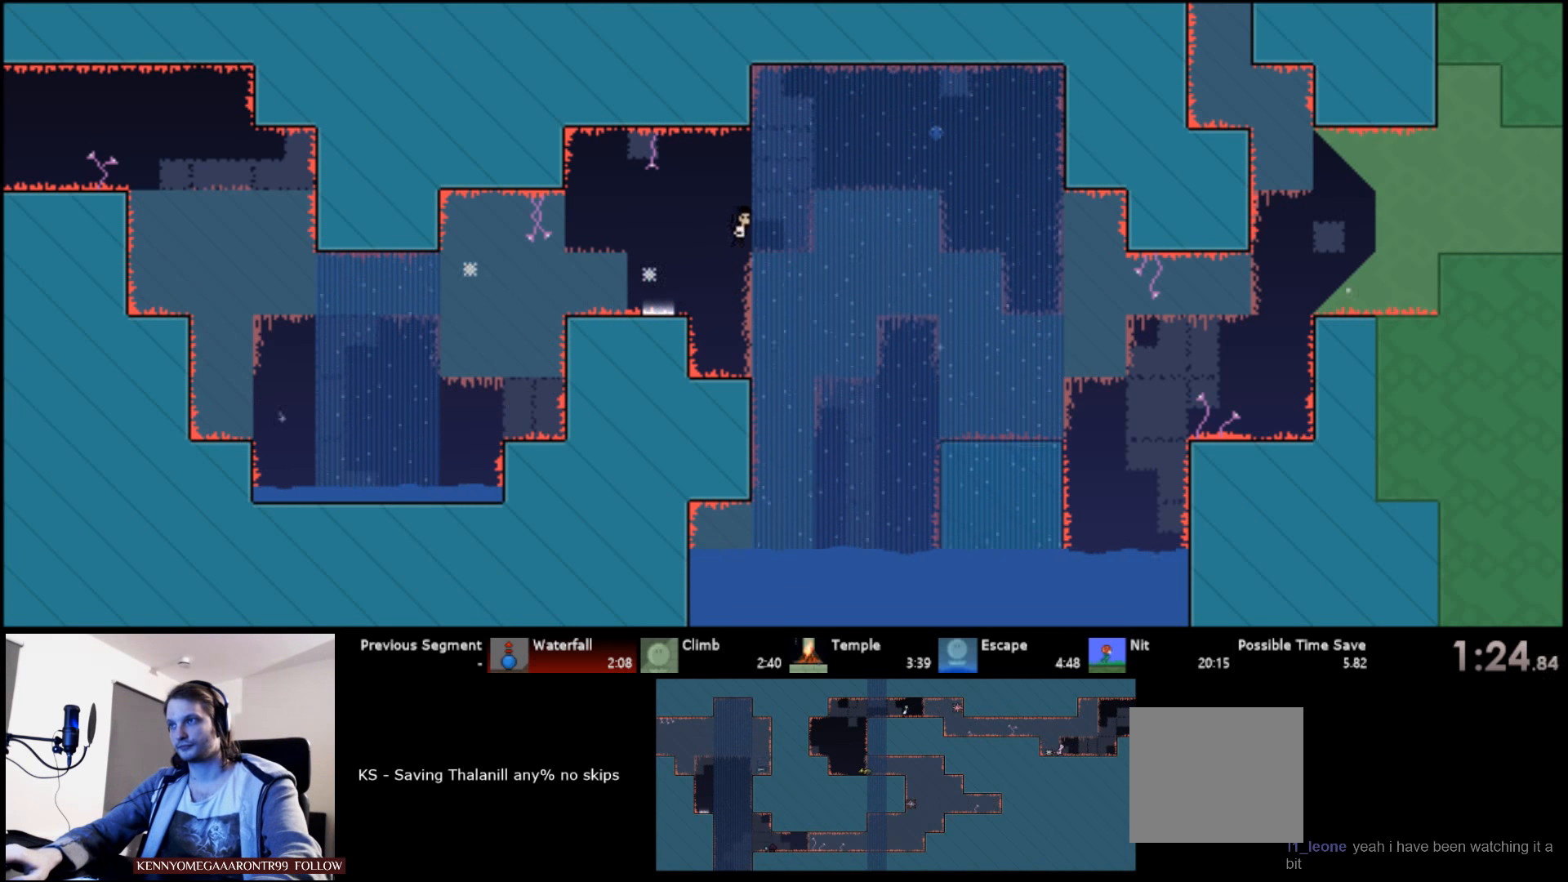
{"keys": ["right", "up"], "events": [[83, "s", "up"]]}
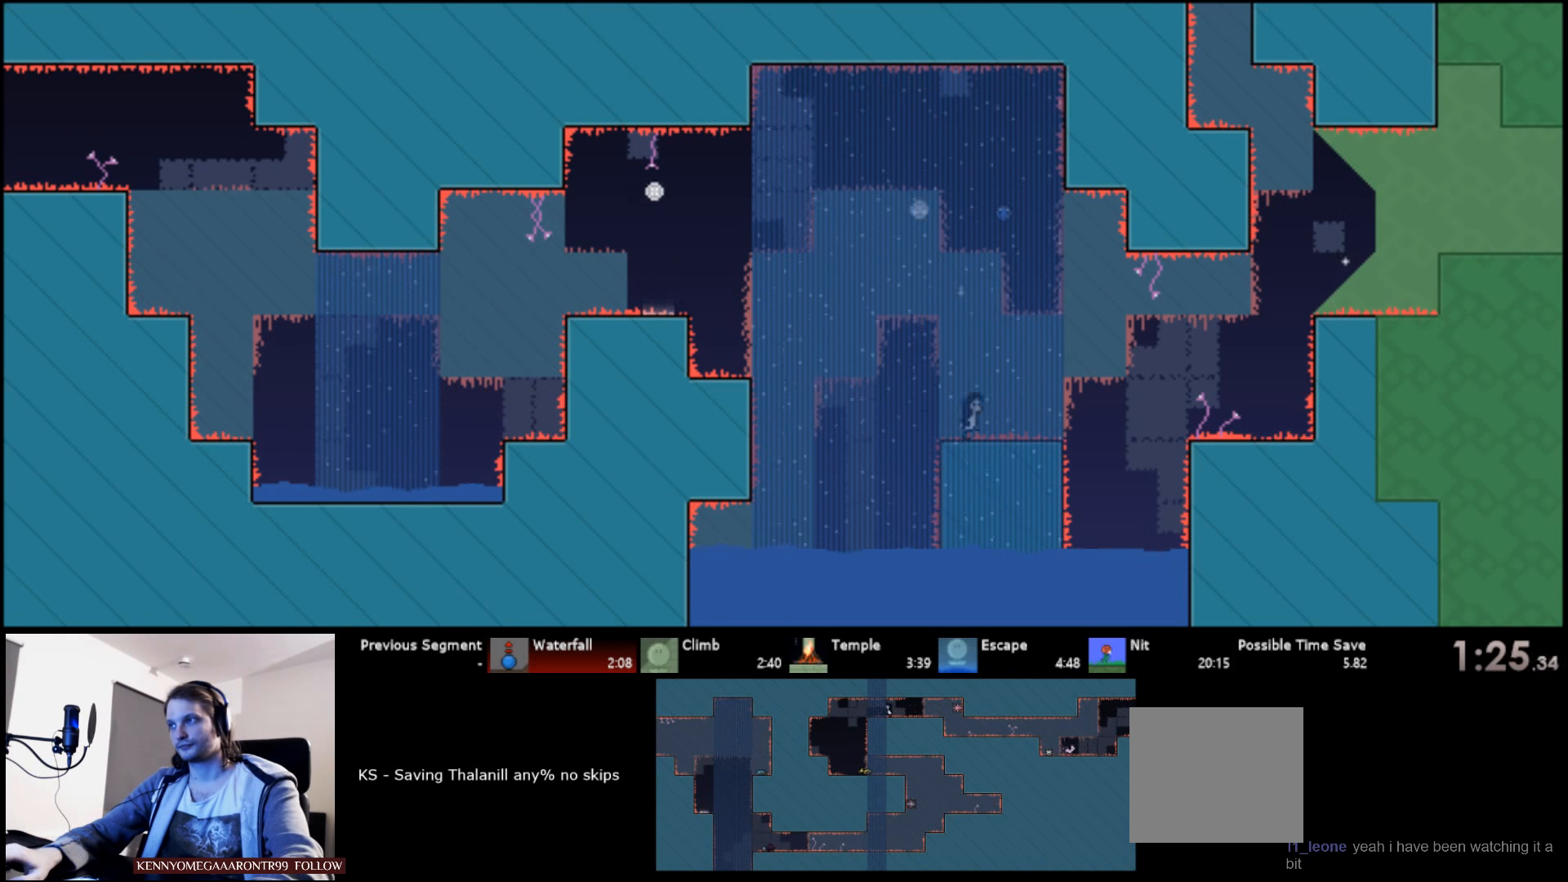
{"keys": ["right", "up"], "events": [[117, "s", "down"], [200, "s", "up"]]}
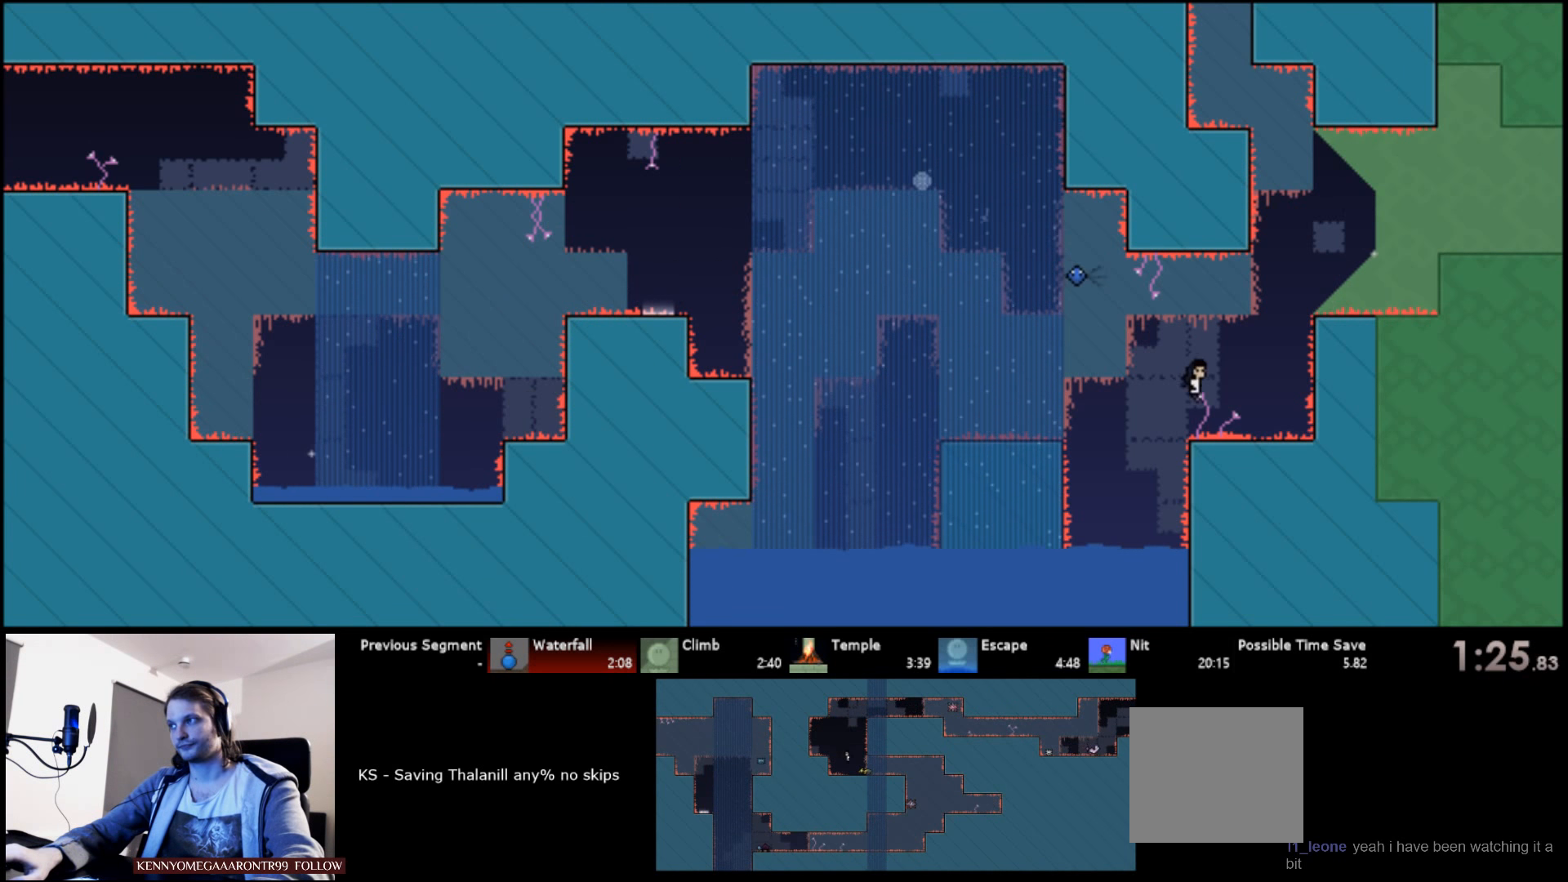
{"keys": ["right", "up"], "events": [[83, "s", "down"], [350, "s", "up"]]}
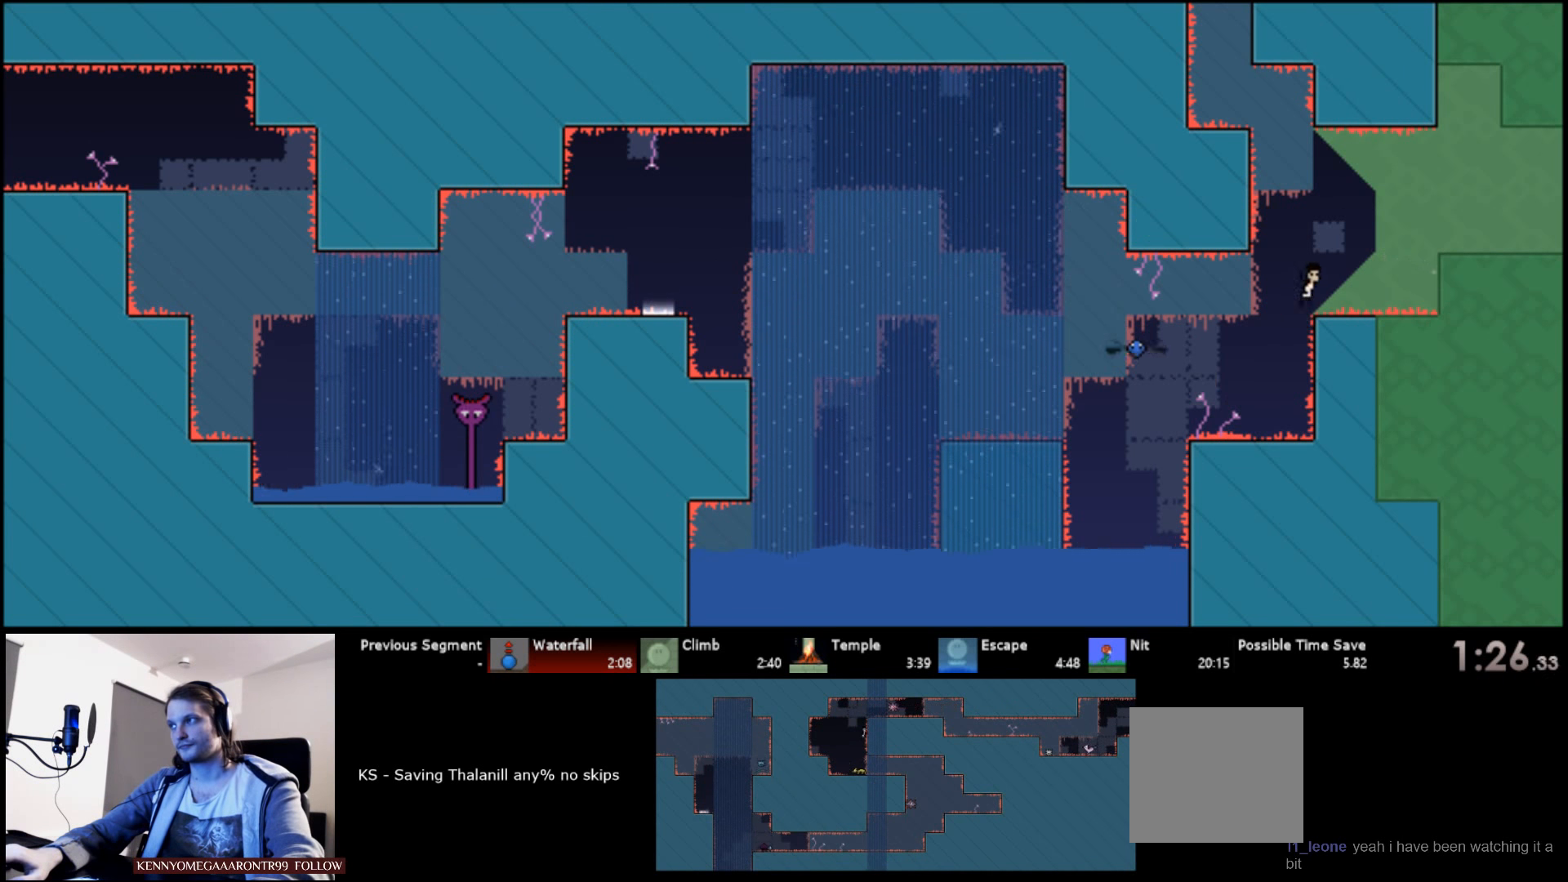
{"keys": ["right", "up"], "events": [[100, "s", "down"], [217, "s", "up"]]}
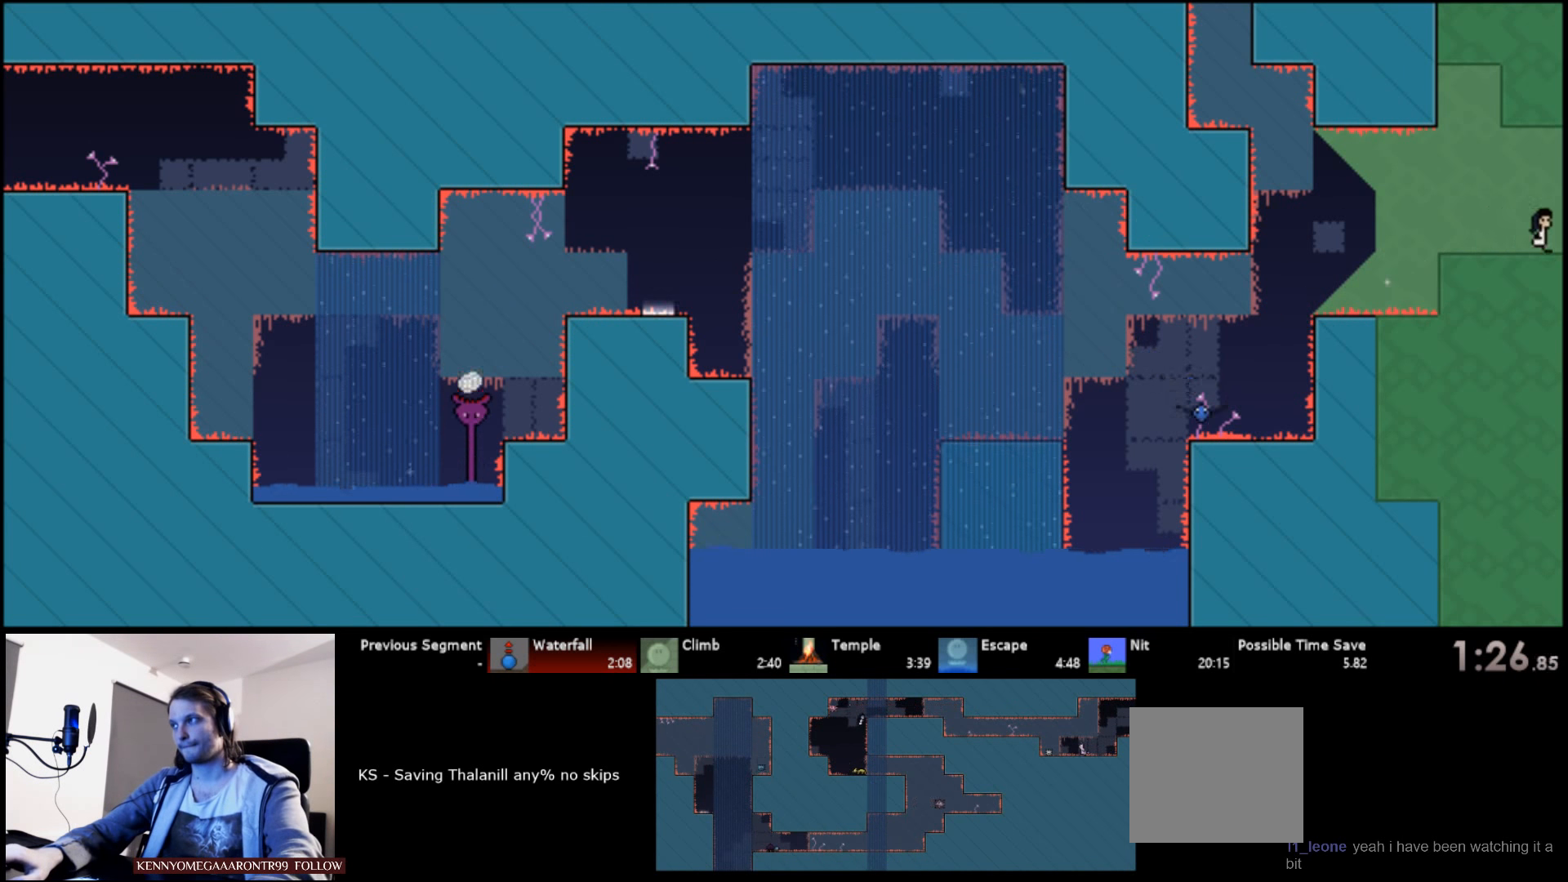
{"keys": ["right", "up"], "events": []}
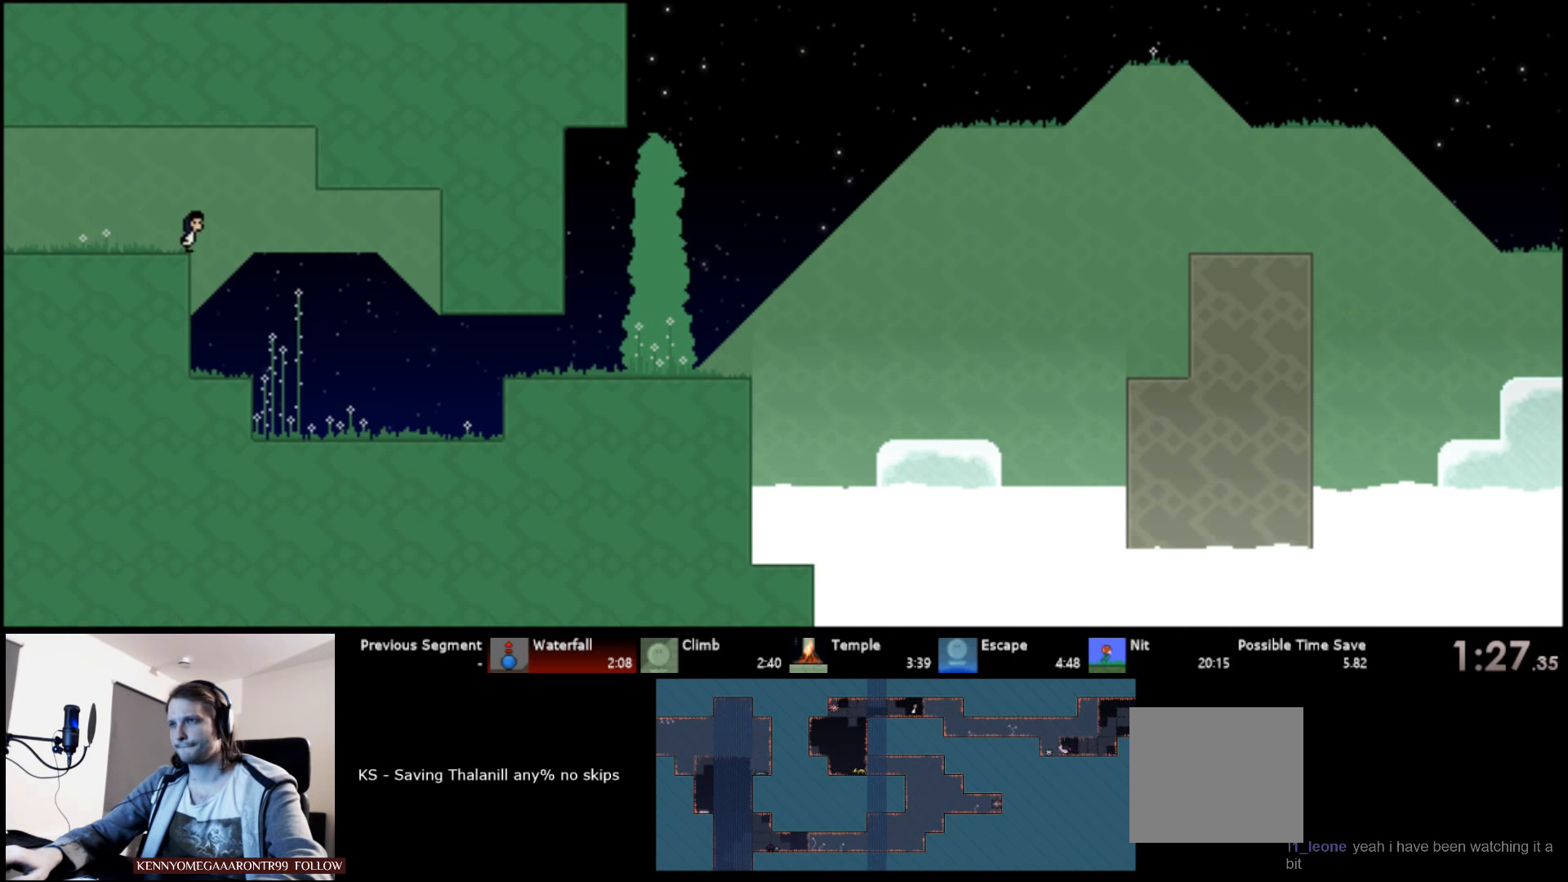
{"keys": ["right", "s", "up"], "events": [[450, "s", "down"]]}
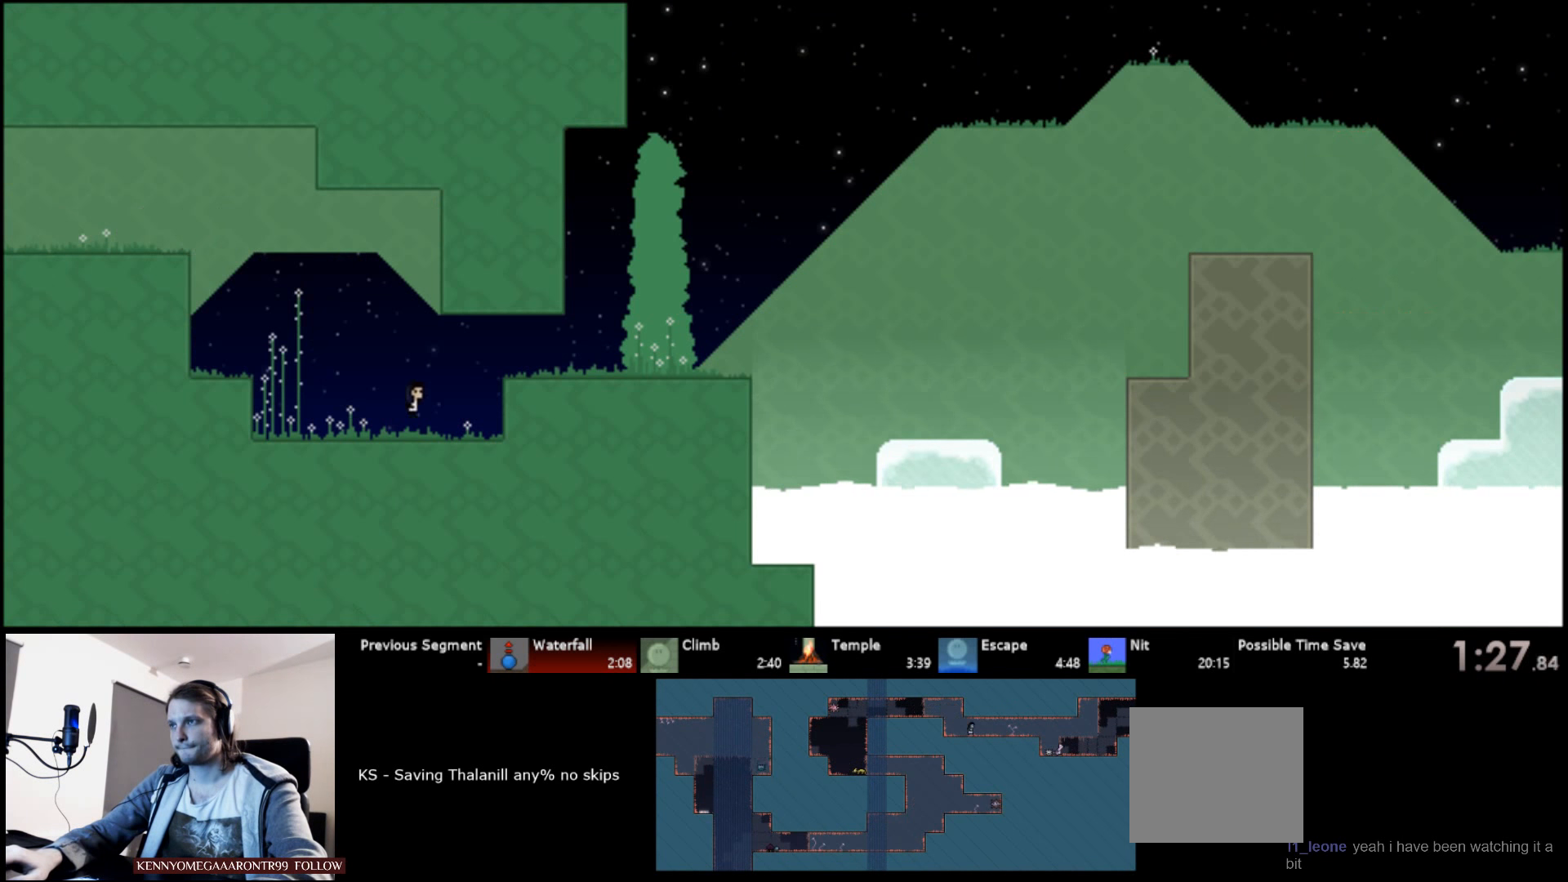
{"keys": ["right", "up"], "events": [[167, "s", "up"]]}
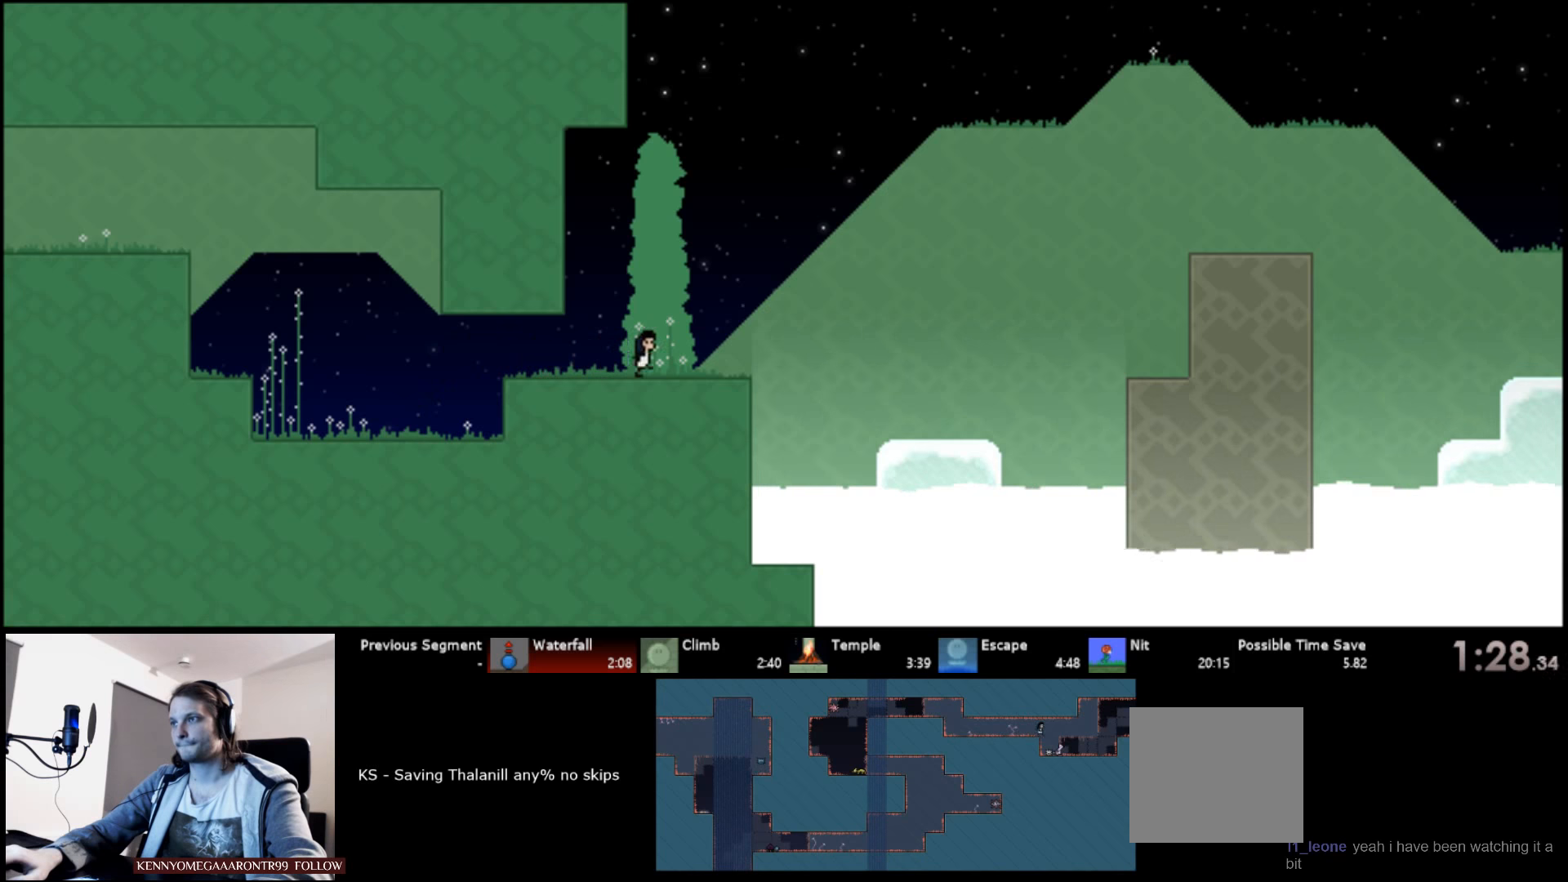
{"keys": ["right", "up"], "events": [[84, "s", "down"], [267, "s", "up"]]}
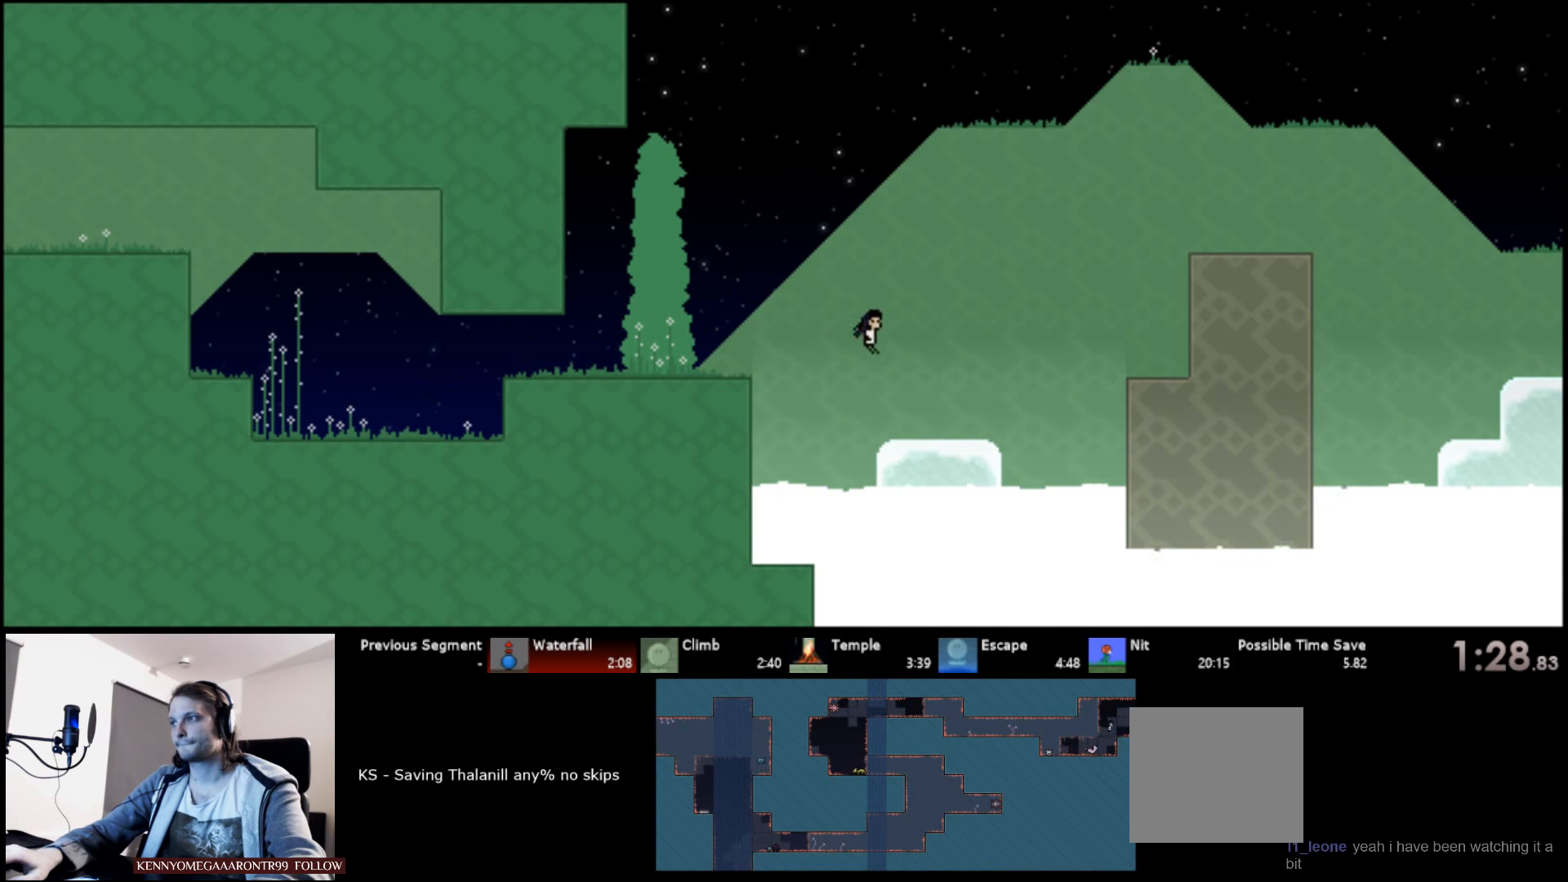
{"keys": ["right", "s", "up"], "events": [[217, "s", "down"]]}
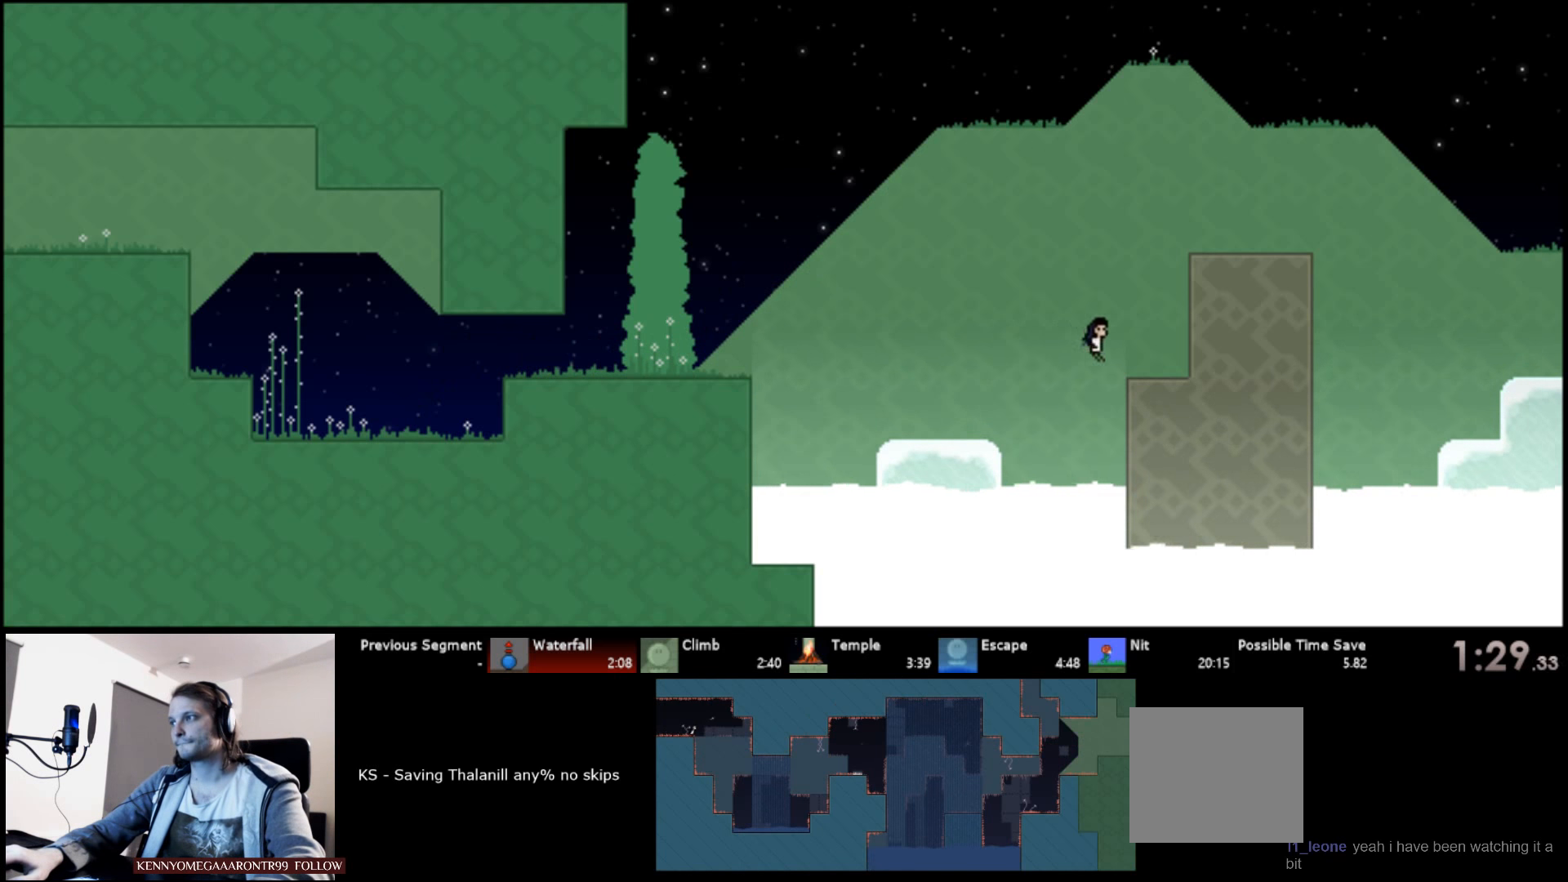
{"keys": ["right", "up"], "events": [[34, "s", "up"], [150, "s", "down"], [200, "s", "up"], [284, "s", "down"], [500, "s", "up"]]}
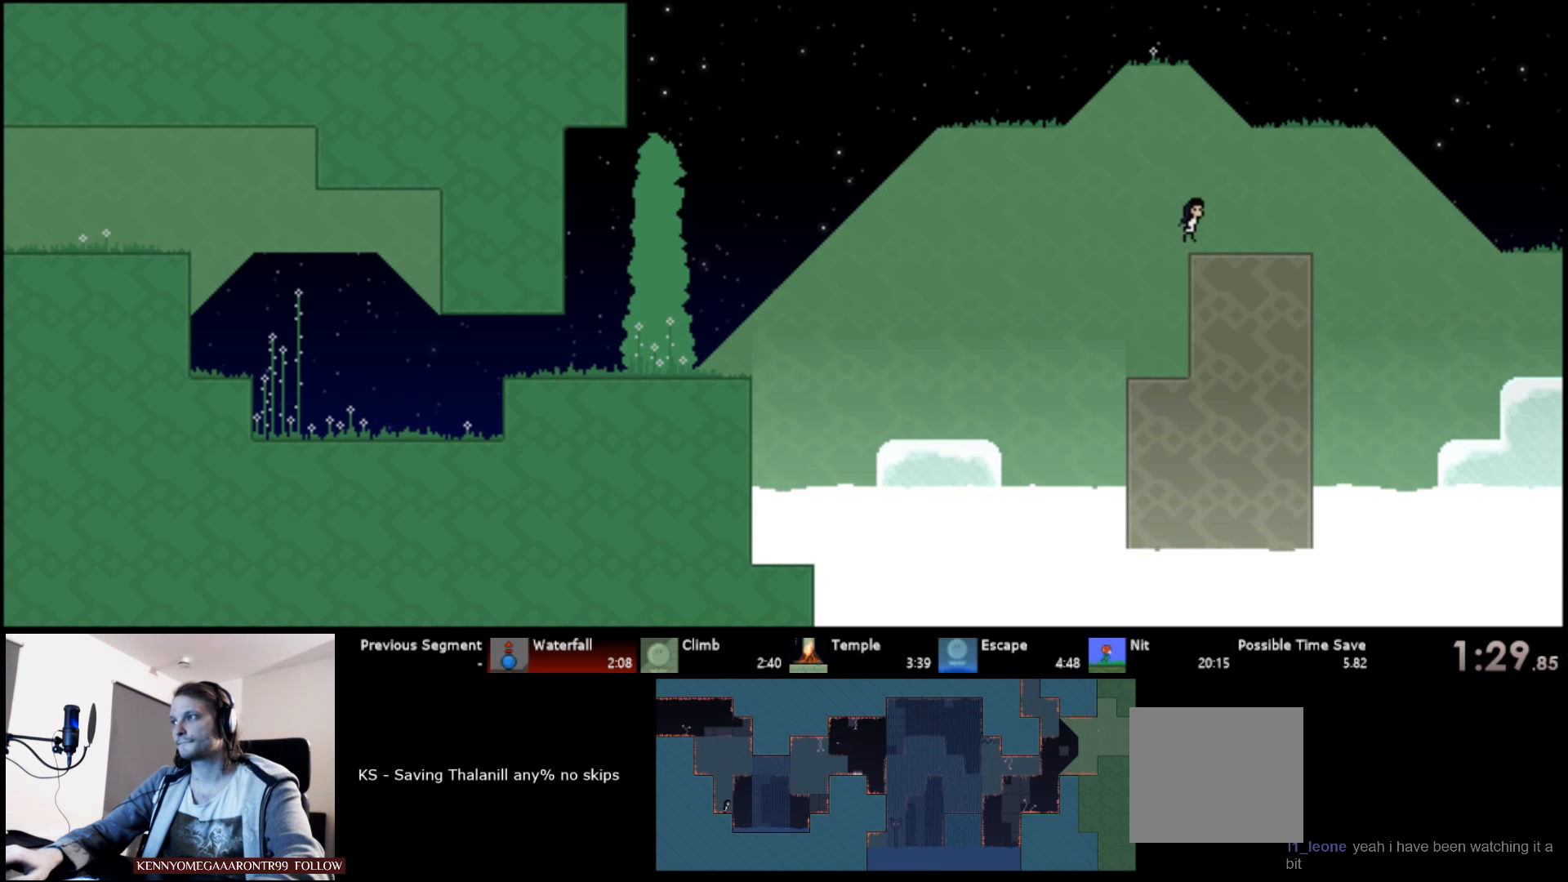
{"keys": ["right", "up"], "events": [[234, "s", "down"], [350, "s", "up"]]}
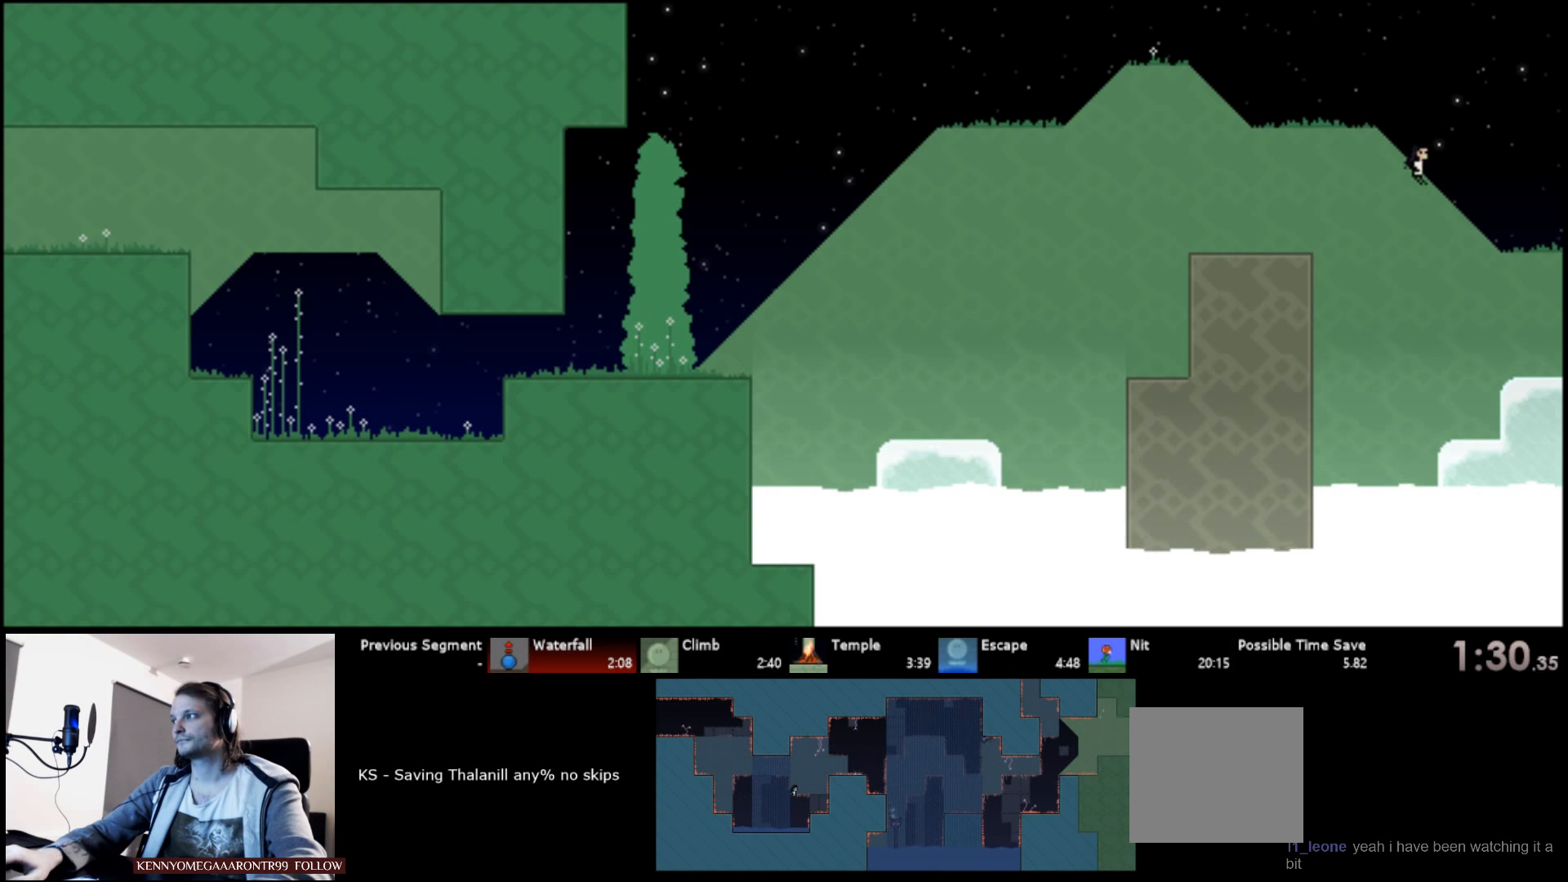
{"keys": ["right", "up"], "events": []}
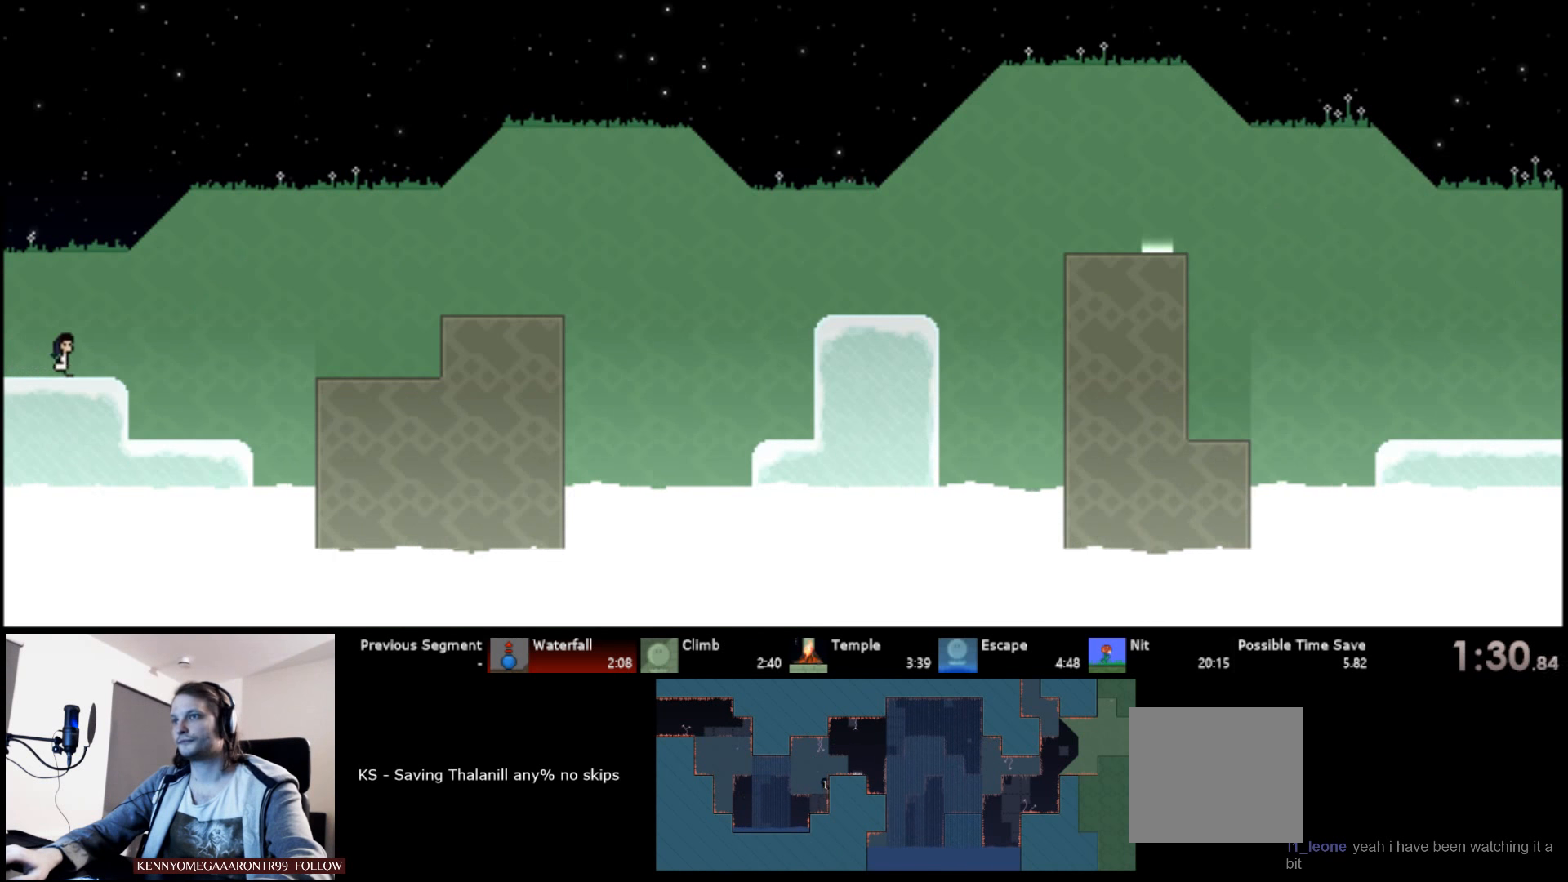
{"keys": ["right", "up"], "events": [[100, "s", "down"], [417, "s", "up"]]}
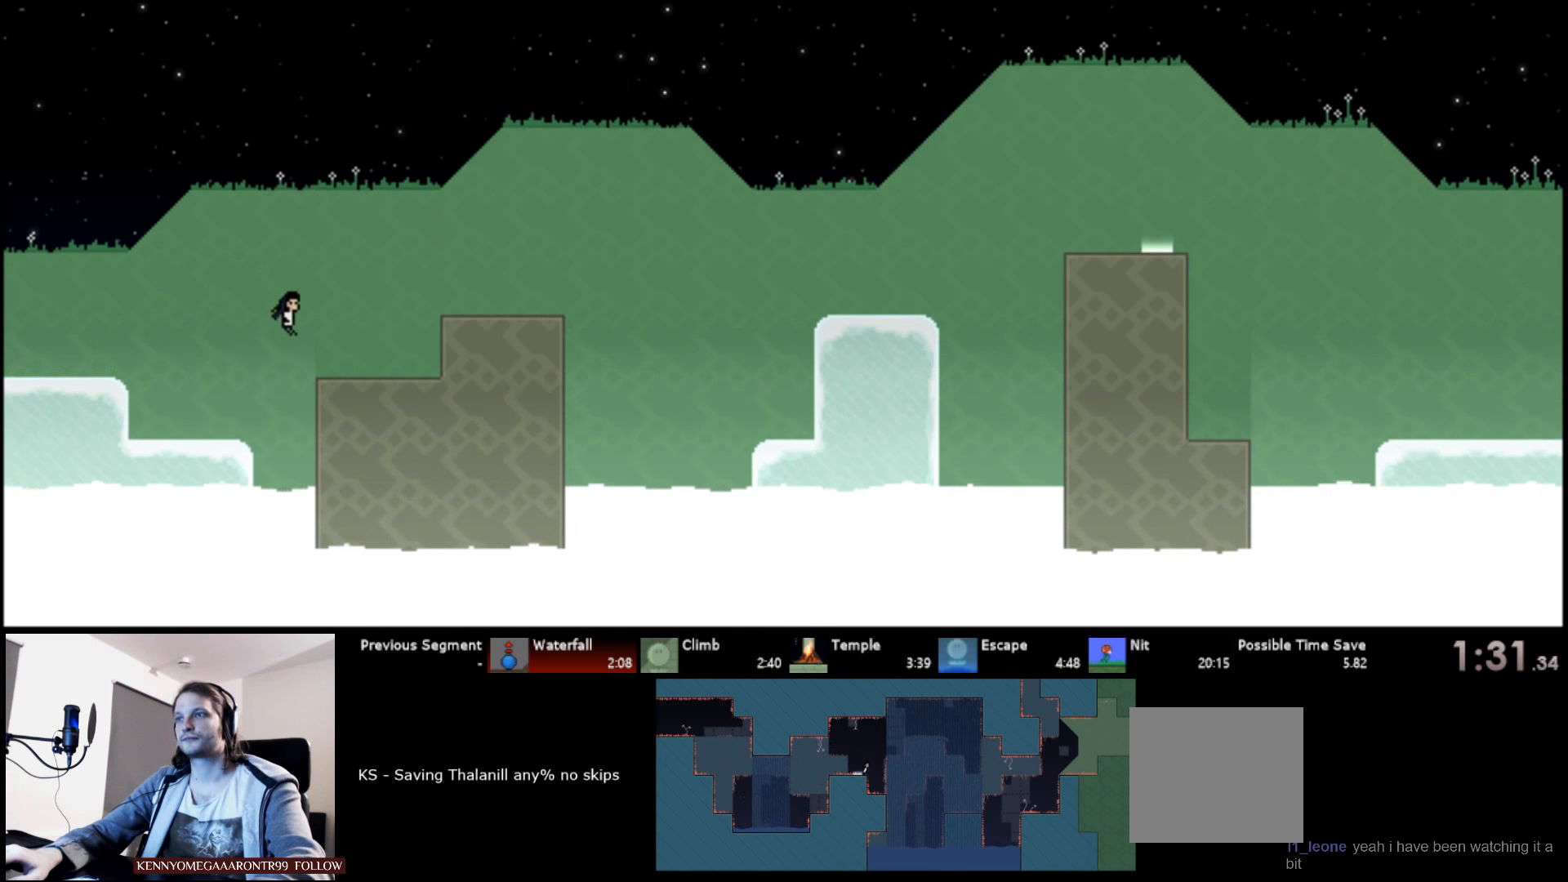
{"keys": ["right", "up"], "events": [[134, "s", "down"], [317, "s", "up"]]}
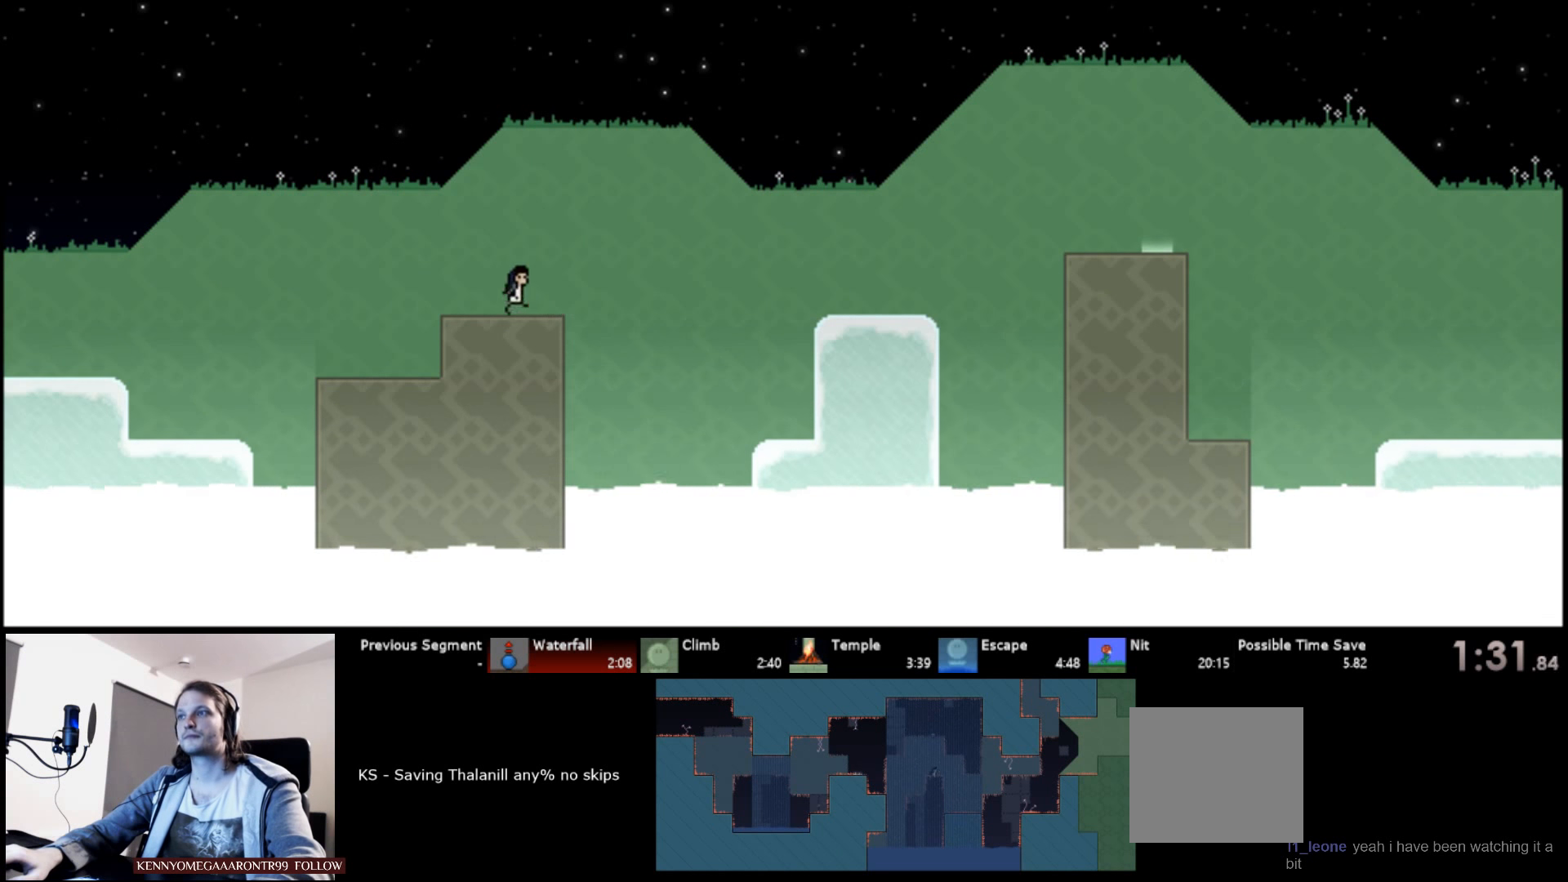
{"keys": ["right", "s", "up"], "events": [[200, "s", "down"]]}
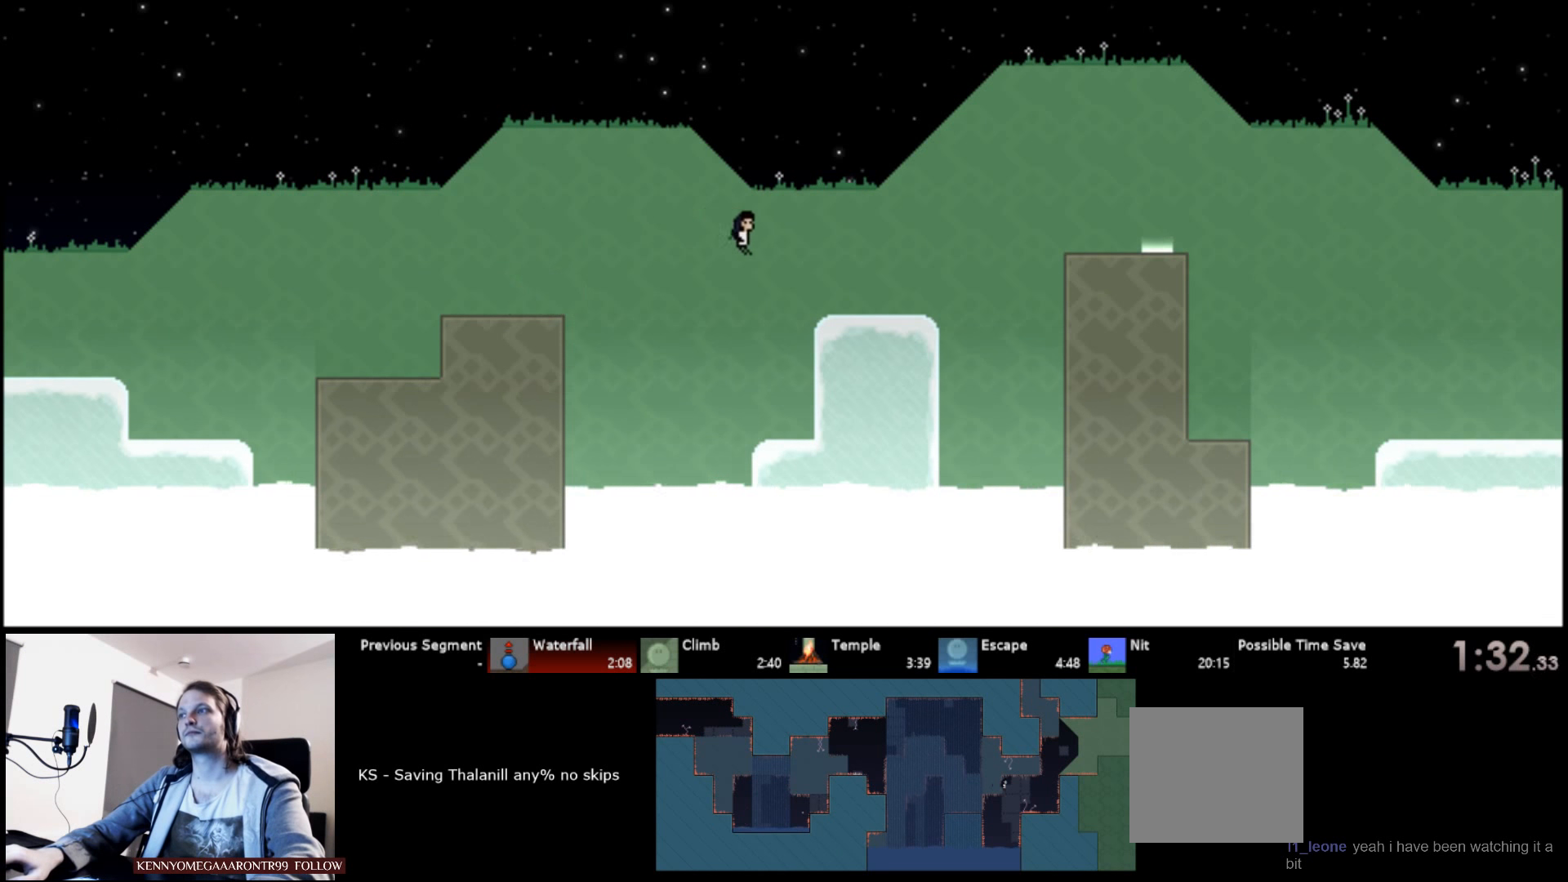
{"keys": ["right", "s", "up"], "events": [[217, "s", "up"], [417, "s", "down"]]}
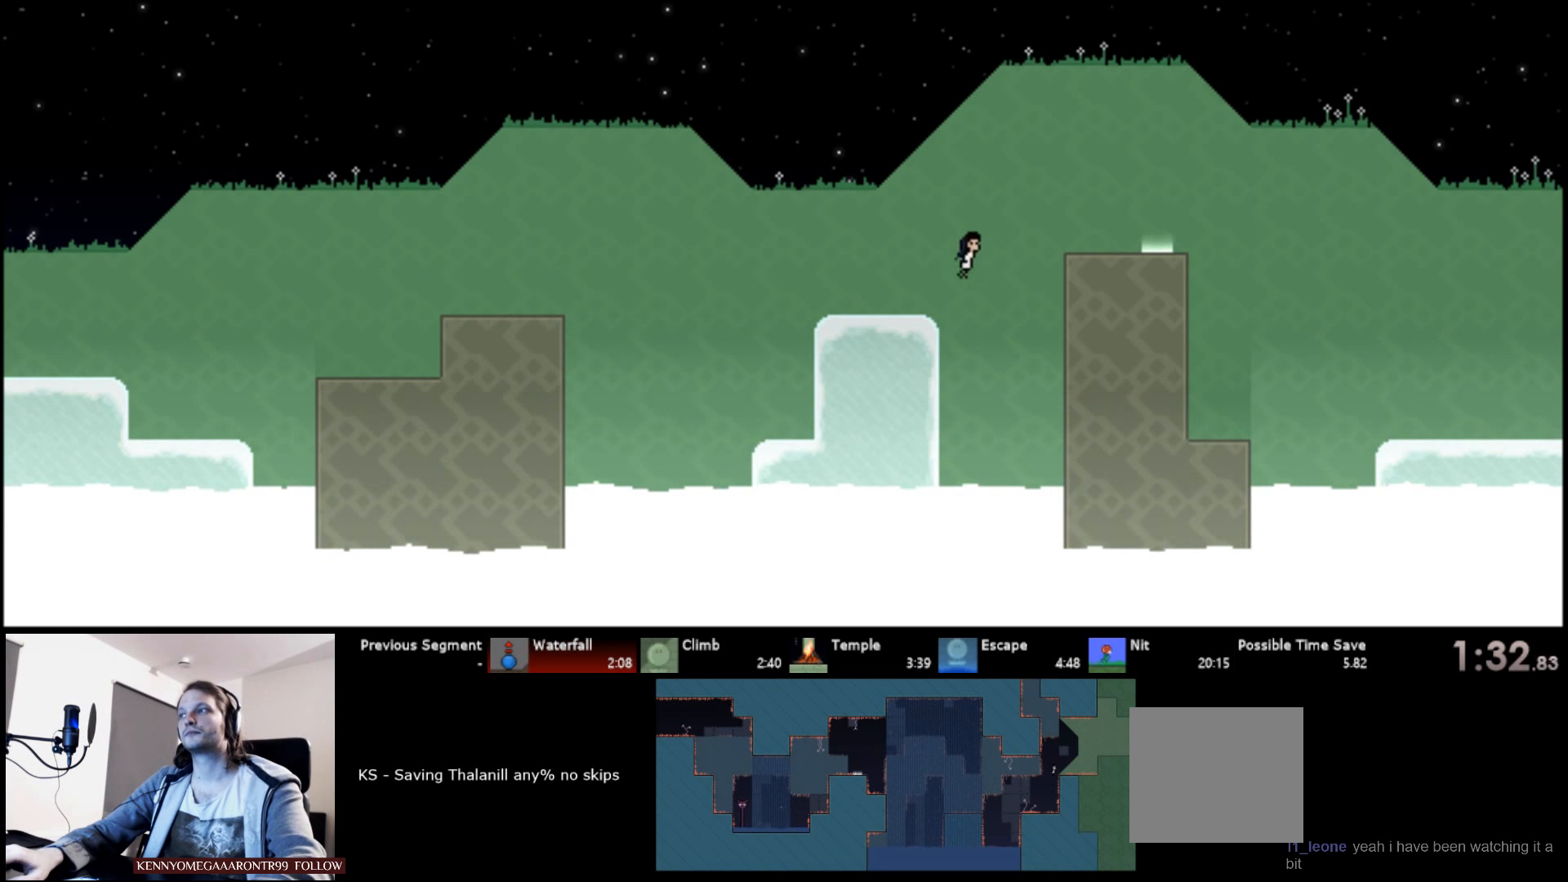
{"keys": ["right", "s", "up"], "events": [[267, "s", "up"], [400, "s", "down"]]}